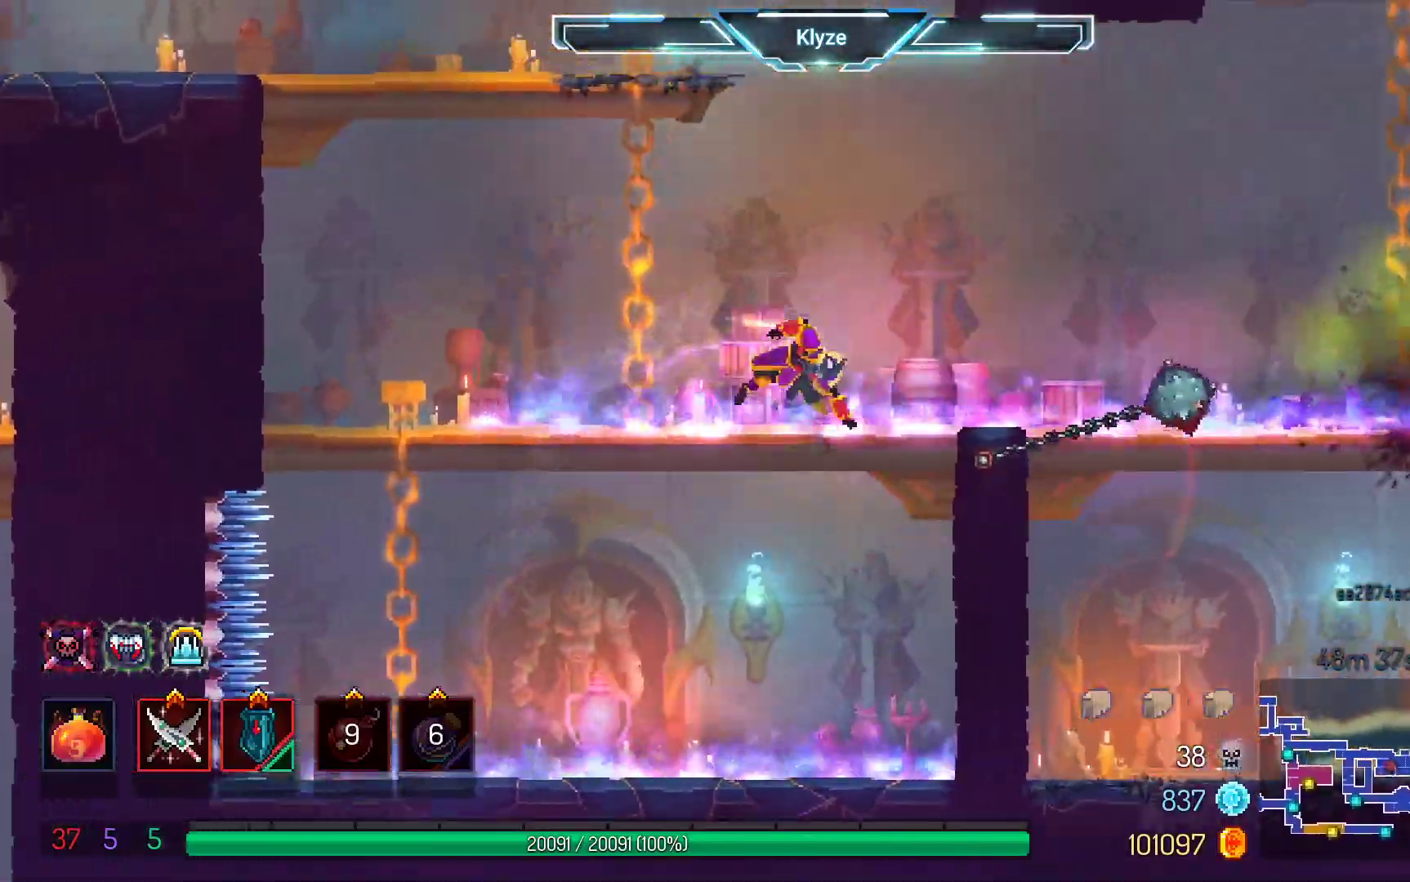
Gameplay with a controller (Xbox layout); each line is a JSON object with the inputs held at the frame after it (dt_ms = milliseconds from this image to that frame). "events" lists button and stick changes between this image and that frame as [ms after this image, input, new state], when the widget could be followed in between. Not read: L3 R3.
{"dt_ms": 500, "buttons": ["DPAD_RIGHT"], "left_stick": "center", "right_stick": "center", "events": [[150, "B", "up"]]}
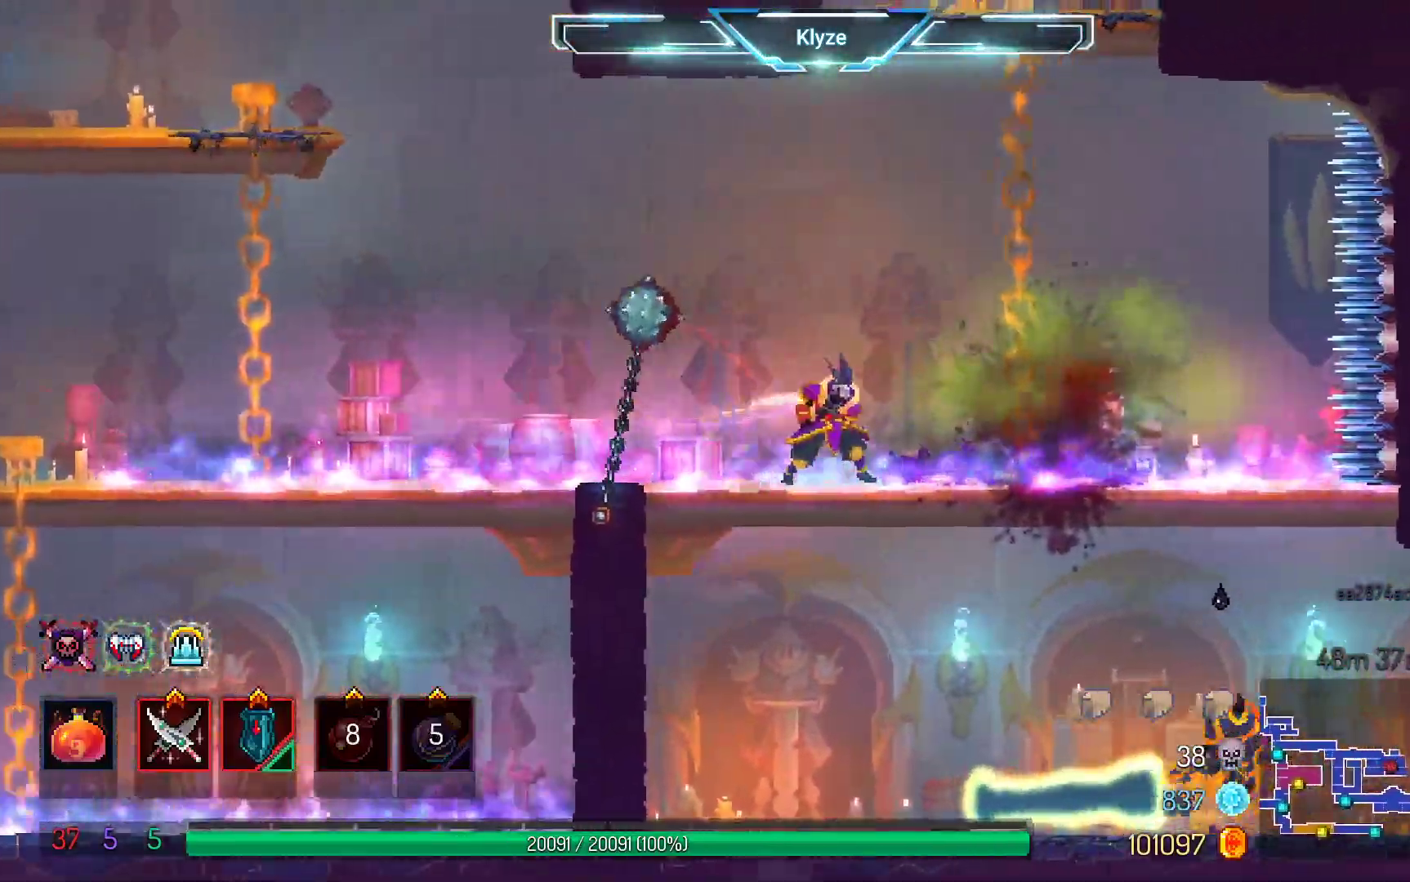
{"dt_ms": 500, "buttons": ["A", "DPAD_DOWN", "DPAD_RIGHT"], "left_stick": "center", "right_stick": "center", "events": [[50, "DPAD_DOWN", "down"], [100, "A", "down"], [233, "DPAD_DOWN", "up"], [250, "A", "up"], [367, "DPAD_DOWN", "down"], [500, "A", "down"]]}
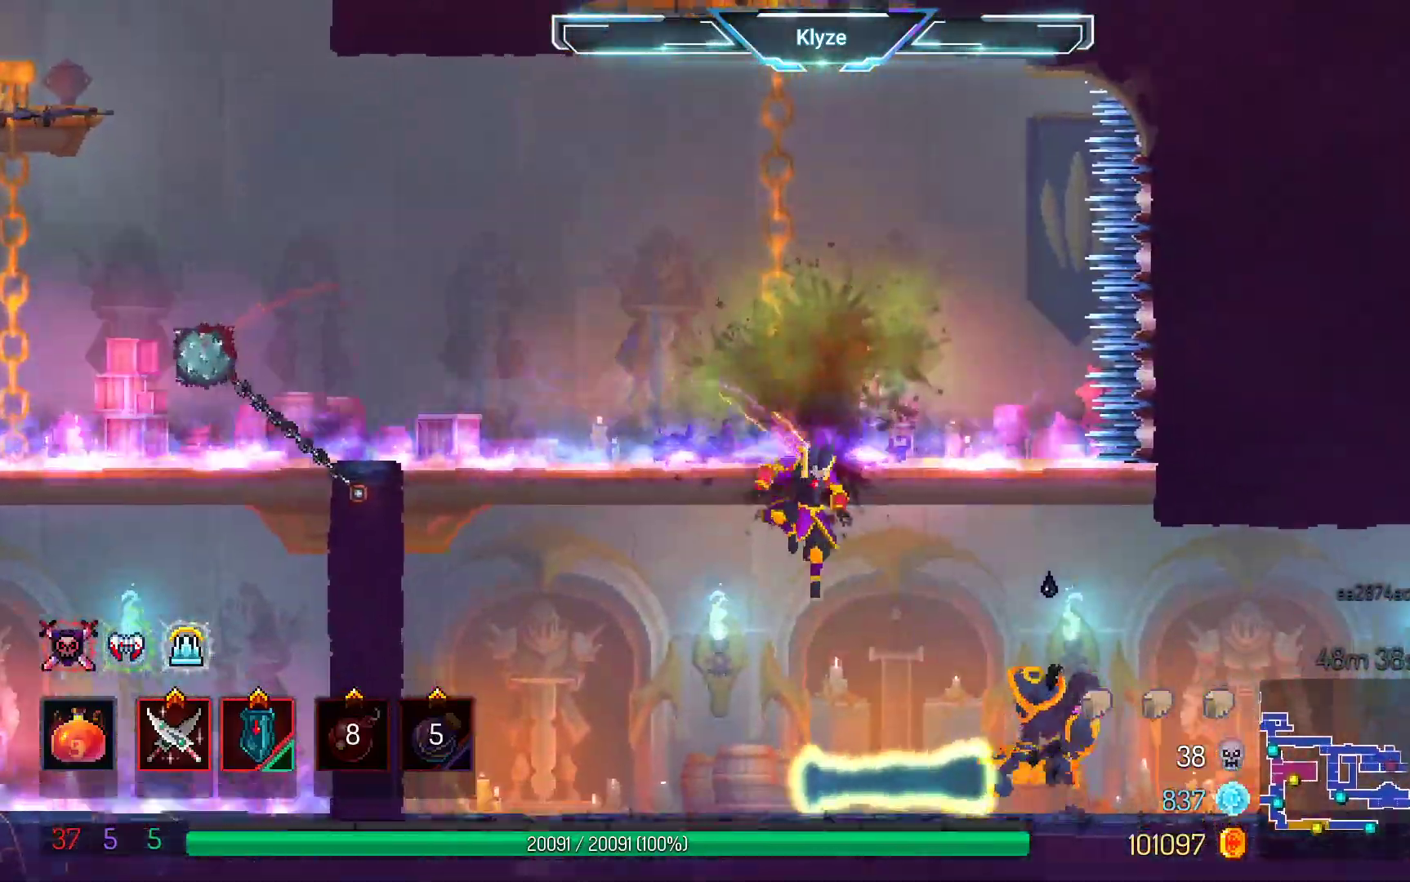
{"dt_ms": 500, "buttons": ["DPAD_RIGHT"], "left_stick": "center", "right_stick": "center", "events": [[233, "DPAD_DOWN", "up"], [250, "DPAD_RIGHT", "up"], [283, "A", "up"], [367, "DPAD_RIGHT", "down"]]}
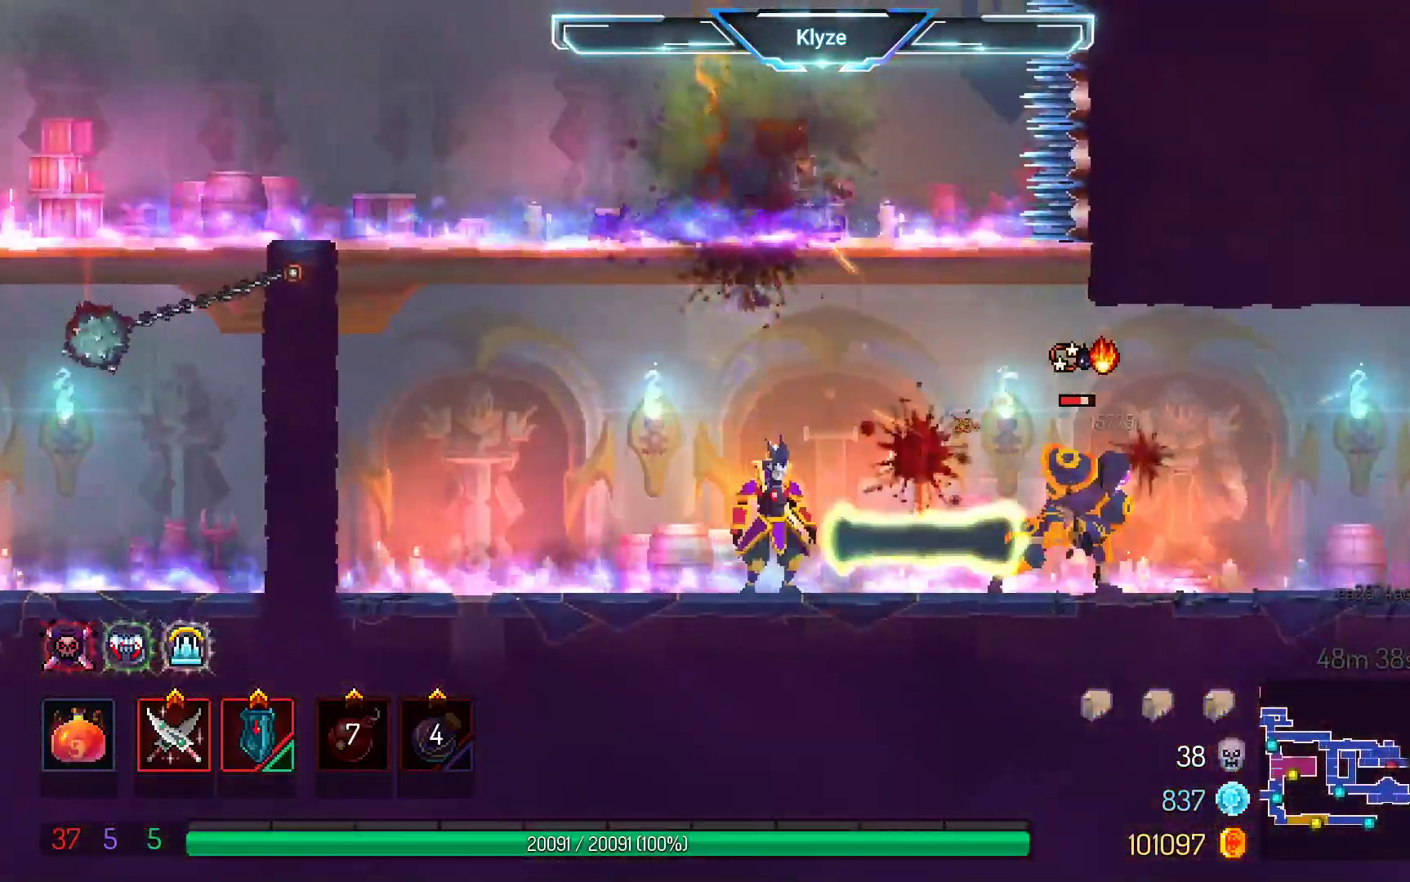
{"dt_ms": 500, "buttons": ["X"], "left_stick": "center", "right_stick": "center", "events": [[200, "X", "down"], [333, "X", "up"], [367, "DPAD_RIGHT", "up"], [433, "X", "down"]]}
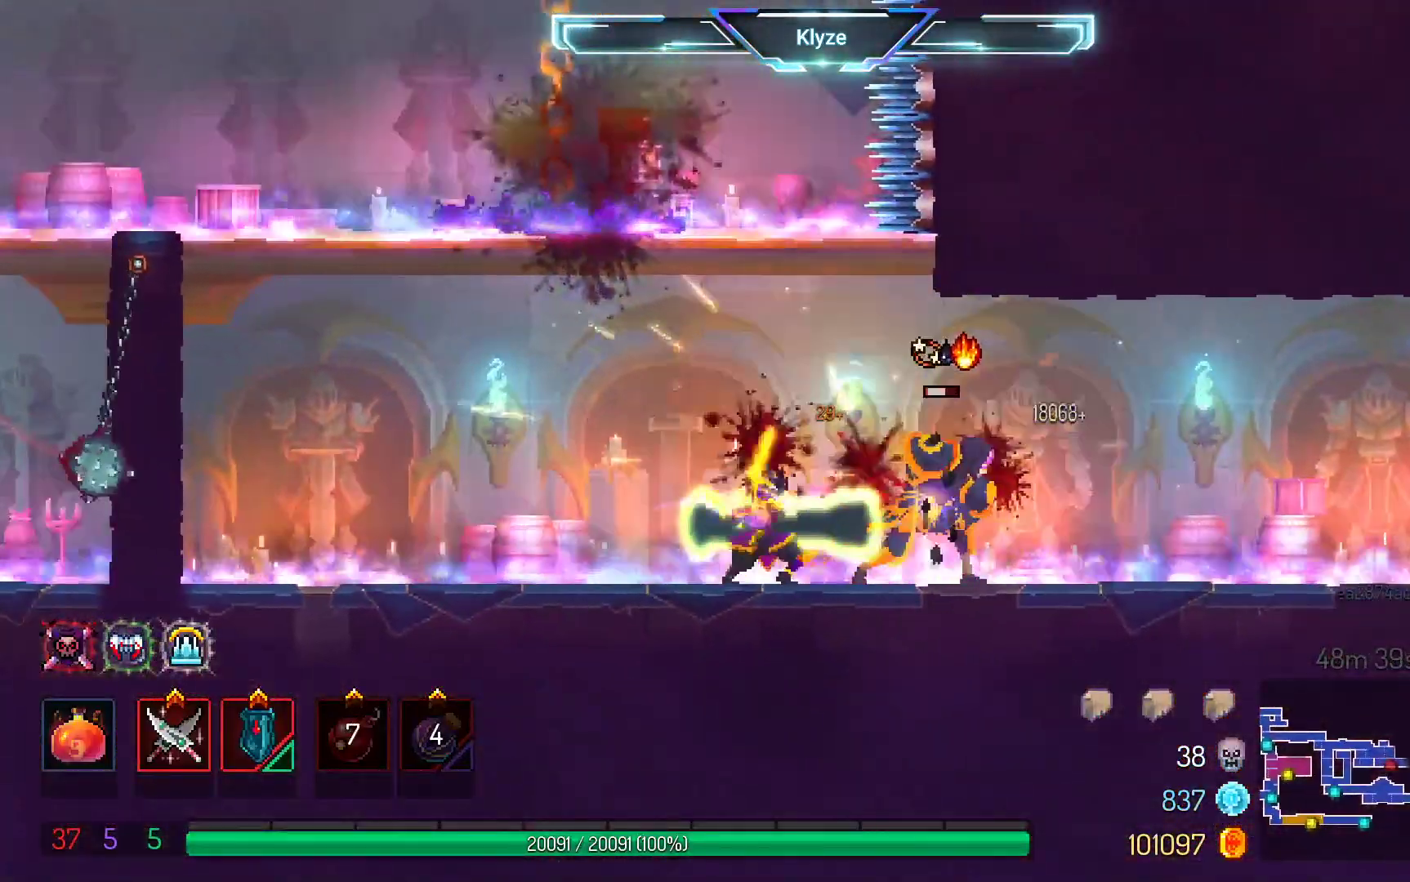
{"dt_ms": 500, "buttons": ["B", "DPAD_RIGHT"], "left_stick": "center", "right_stick": "center", "events": [[33, "X", "up"], [250, "DPAD_RIGHT", "down"], [433, "B", "down"]]}
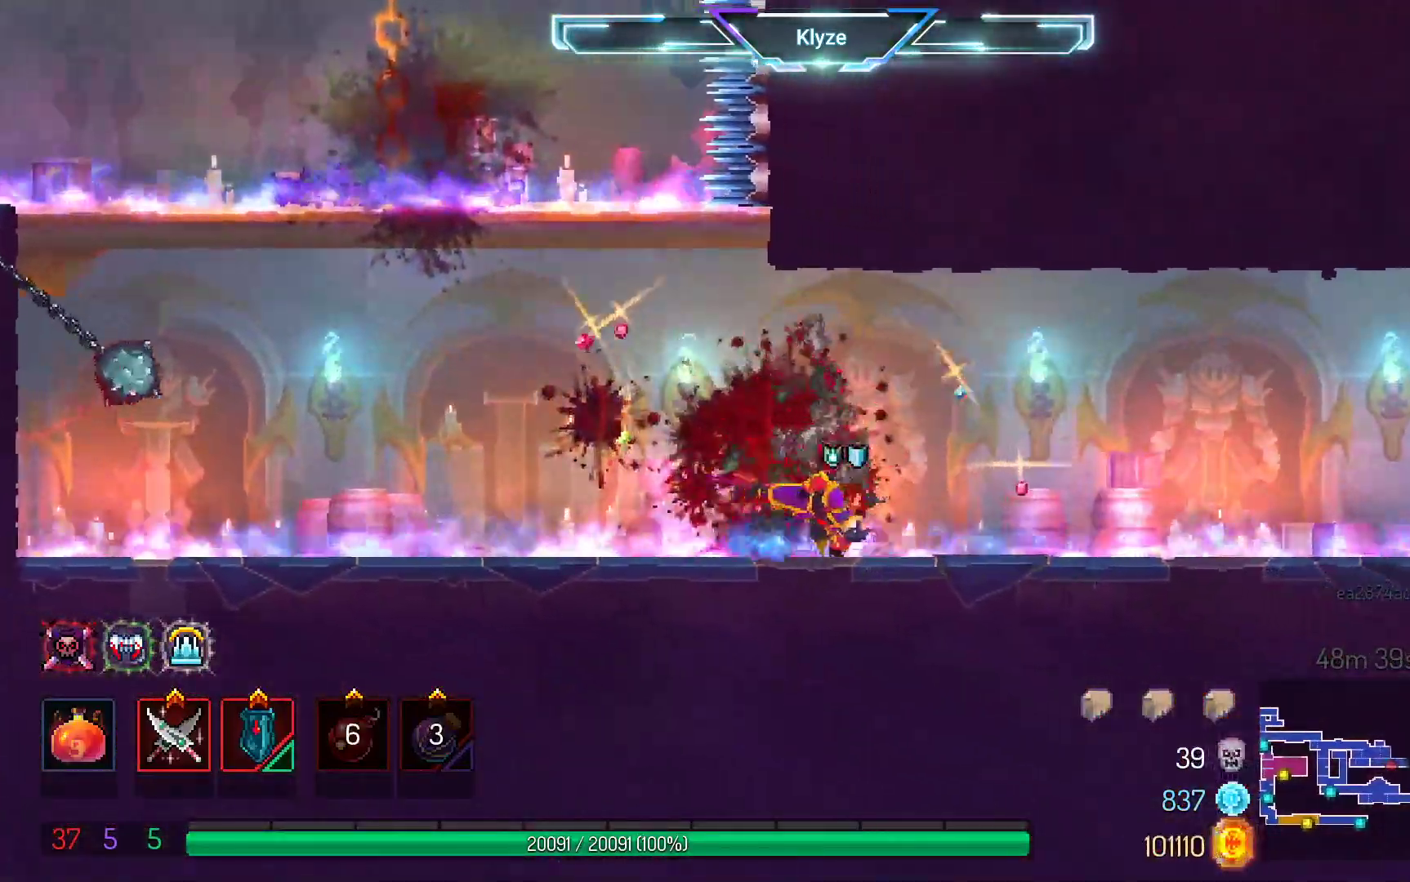
{"dt_ms": 500, "buttons": ["DPAD_RIGHT"], "left_stick": "center", "right_stick": "center", "events": [[100, "B", "up"]]}
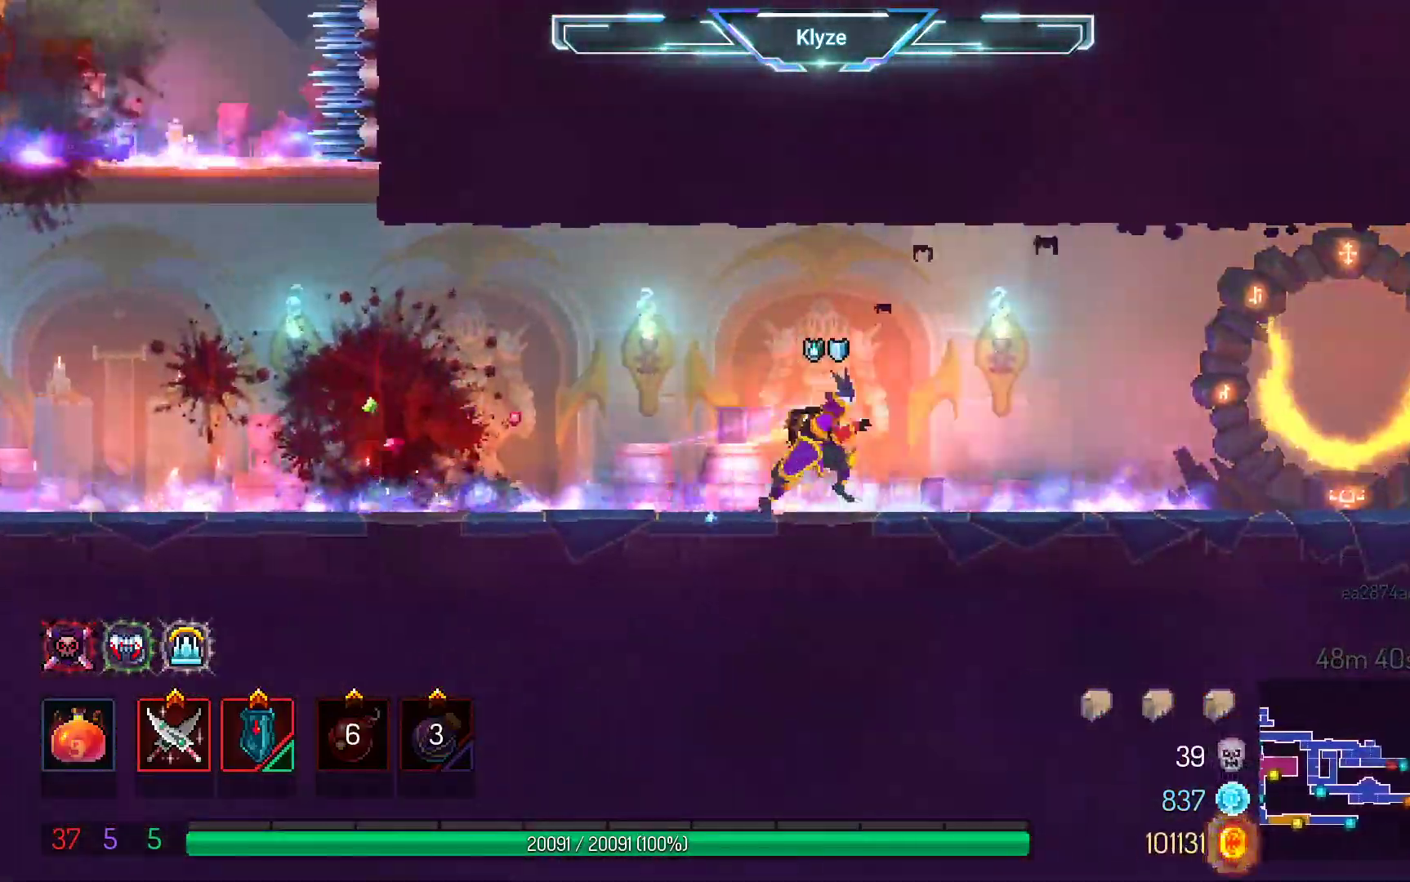
{"dt_ms": 500, "buttons": ["B", "DPAD_RIGHT"], "left_stick": "center", "right_stick": "center", "events": [[67, "A", "down"], [217, "A", "up"], [433, "B", "down"]]}
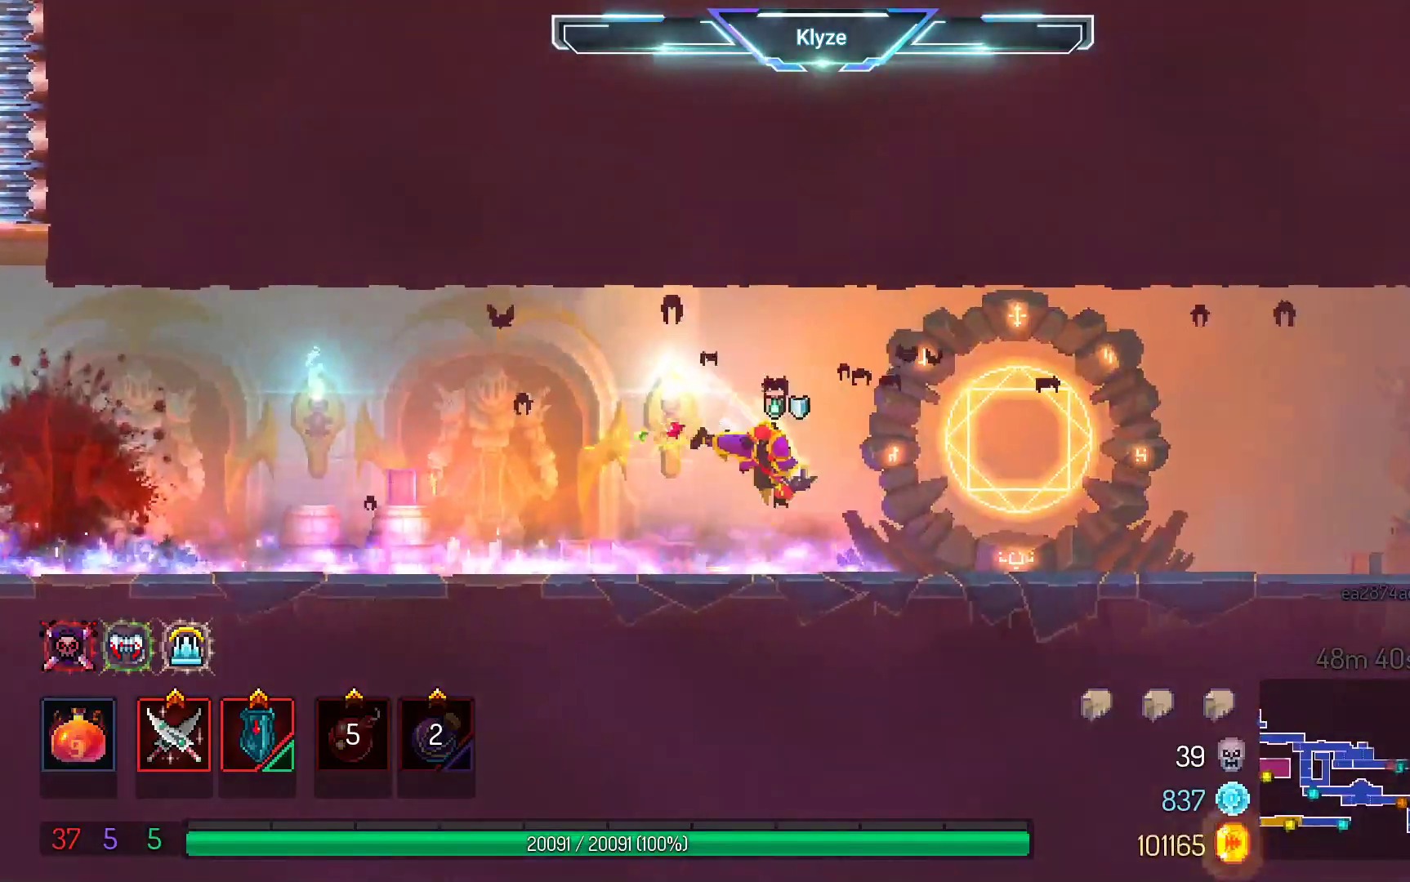
{"dt_ms": 500, "buttons": ["DPAD_RIGHT"], "left_stick": "center", "right_stick": "center", "events": [[100, "B", "up"], [317, "A", "down"], [433, "A", "up"]]}
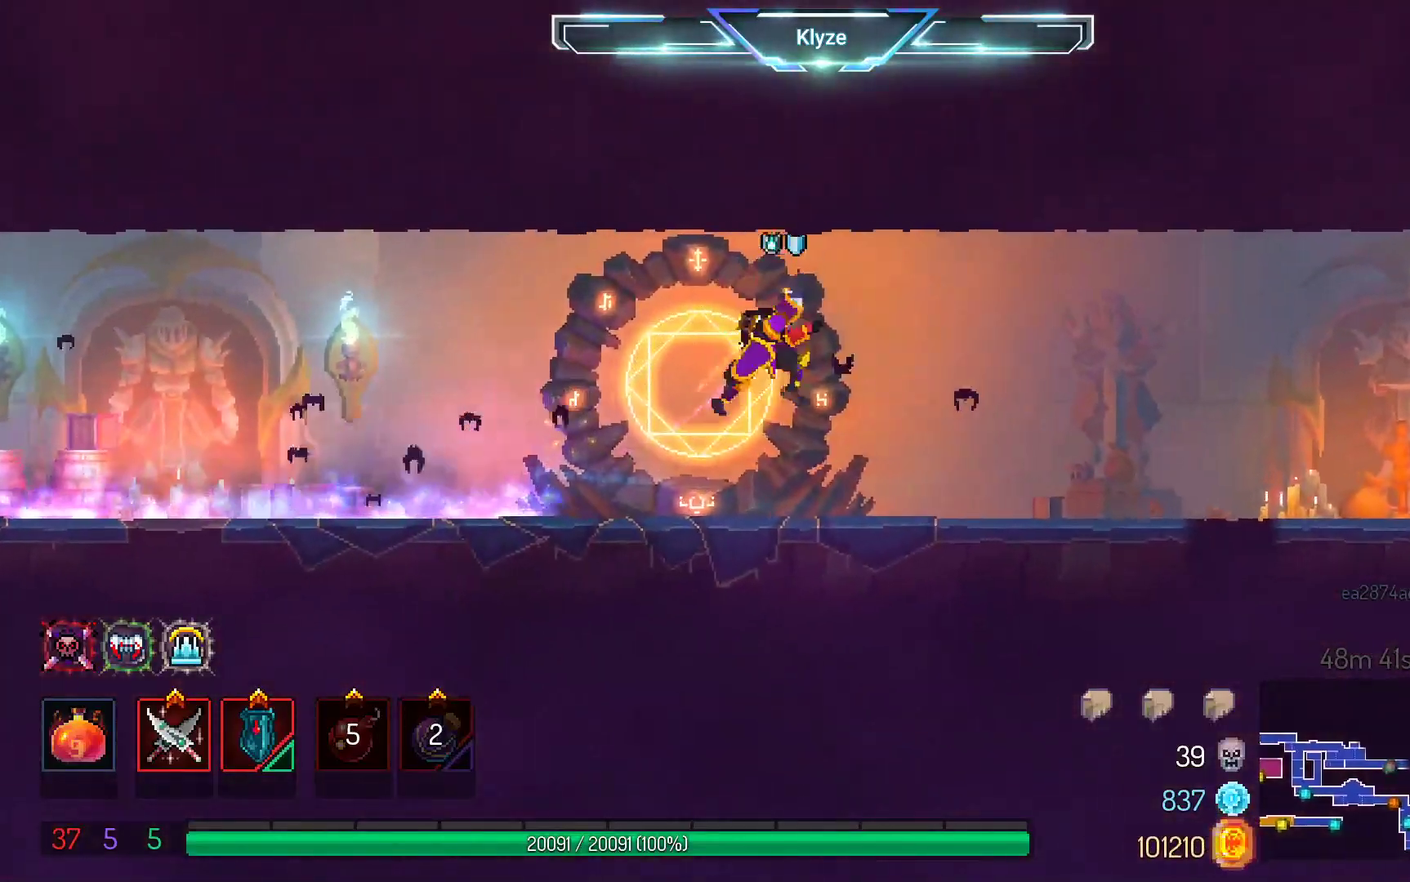
{"dt_ms": 500, "buttons": ["DPAD_RIGHT"], "left_stick": "center", "right_stick": "center", "events": [[300, "B", "down"], [450, "B", "up"]]}
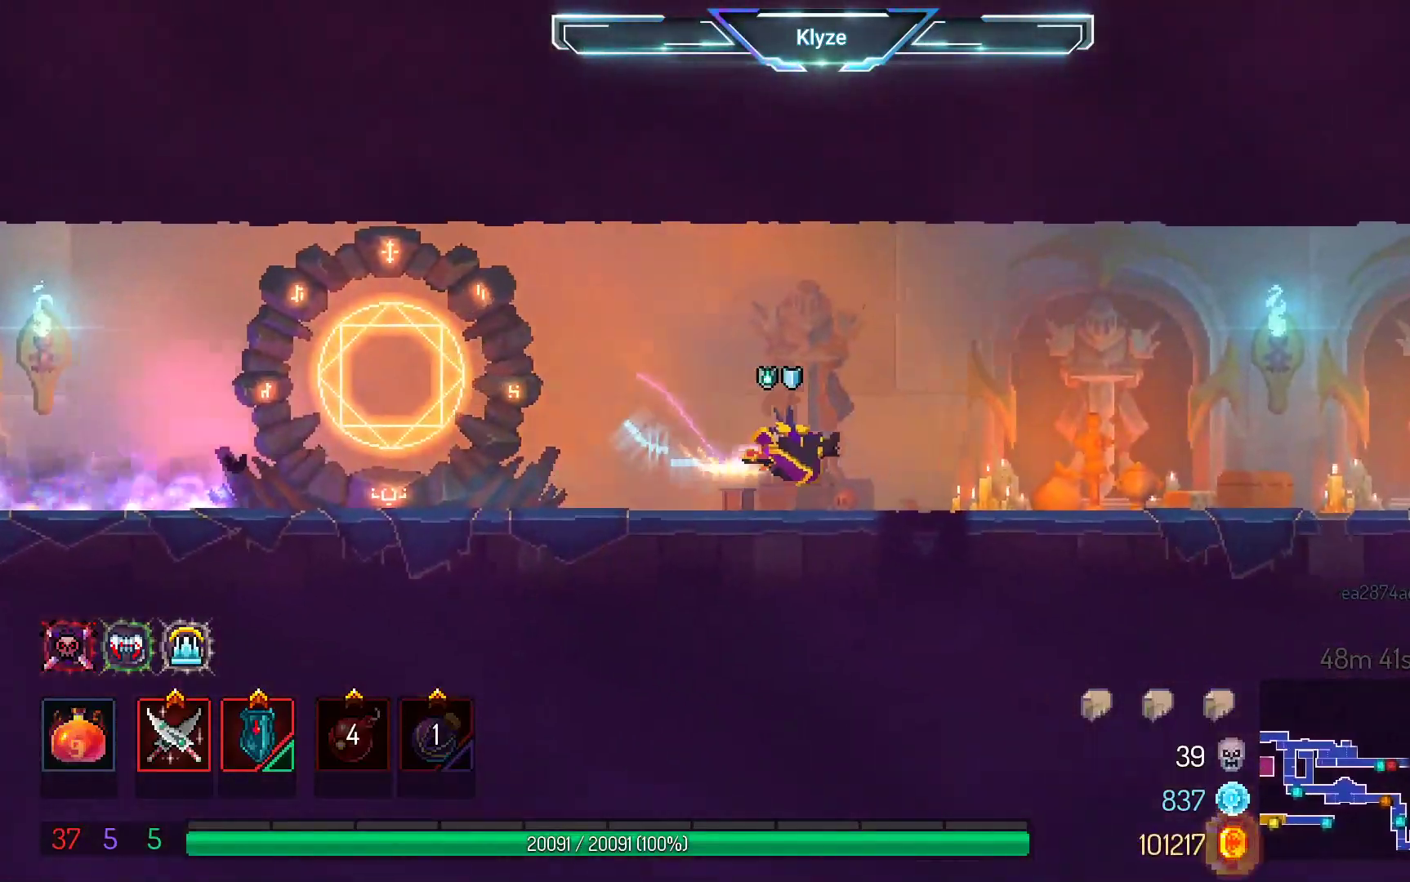
{"dt_ms": 500, "buttons": ["DPAD_RIGHT"], "left_stick": "center", "right_stick": "center", "events": [[283, "A", "down"], [450, "A", "up"]]}
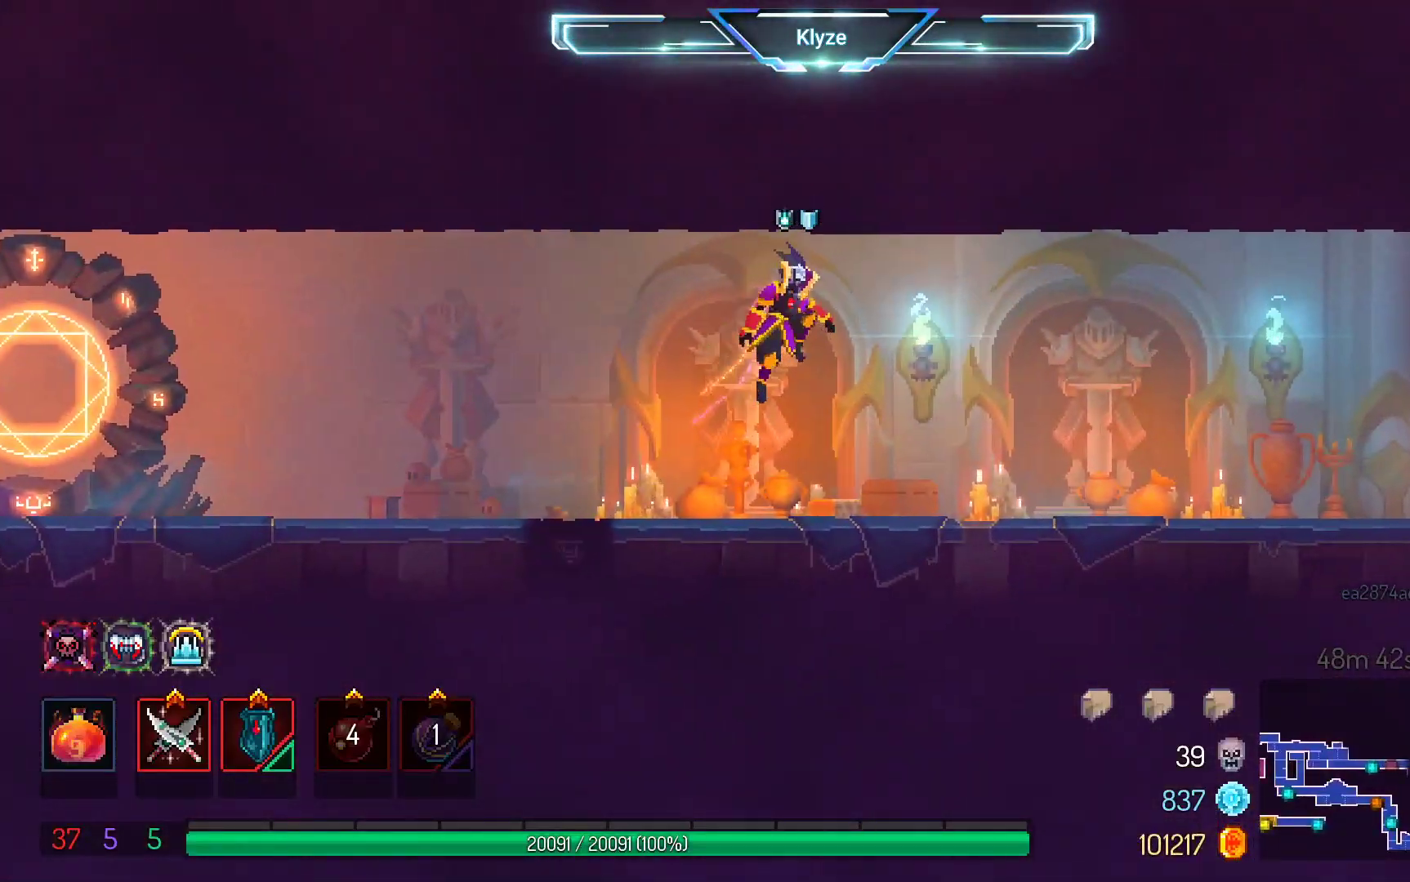
{"dt_ms": 500, "buttons": ["DPAD_LEFT"], "left_stick": "center", "right_stick": "center", "events": [[33, "DPAD_RIGHT", "up"], [133, "DPAD_LEFT", "down"], [333, "B", "down"], [417, "B", "up"]]}
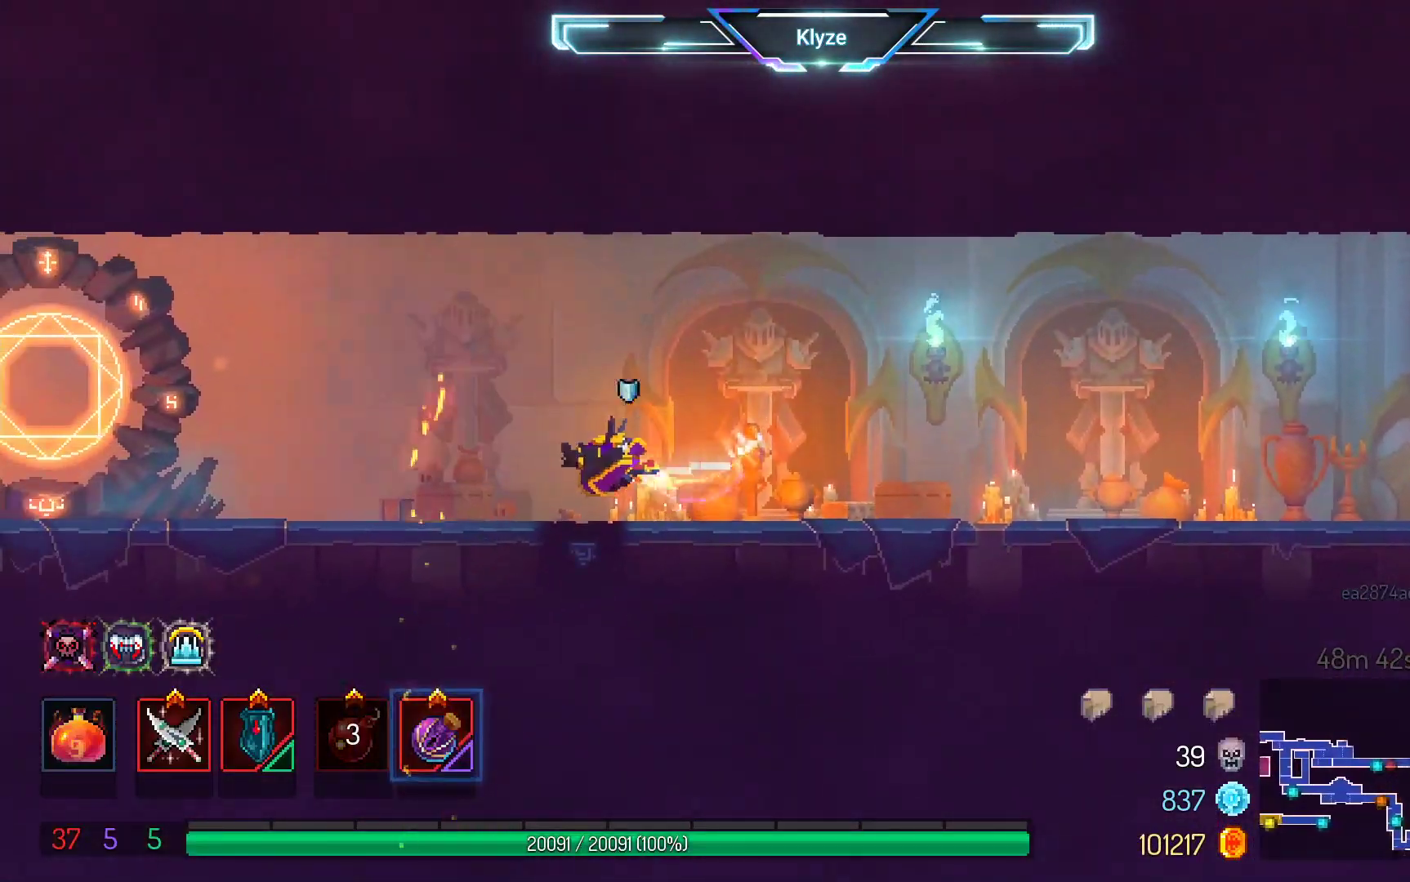
{"dt_ms": 500, "buttons": ["A"], "left_stick": "center", "right_stick": "center", "events": [[17, "A", "down"], [67, "DPAD_DOWN", "down"], [100, "DPAD_LEFT", "up"], [167, "A", "up"], [233, "A", "down"], [467, "DPAD_DOWN", "up"]]}
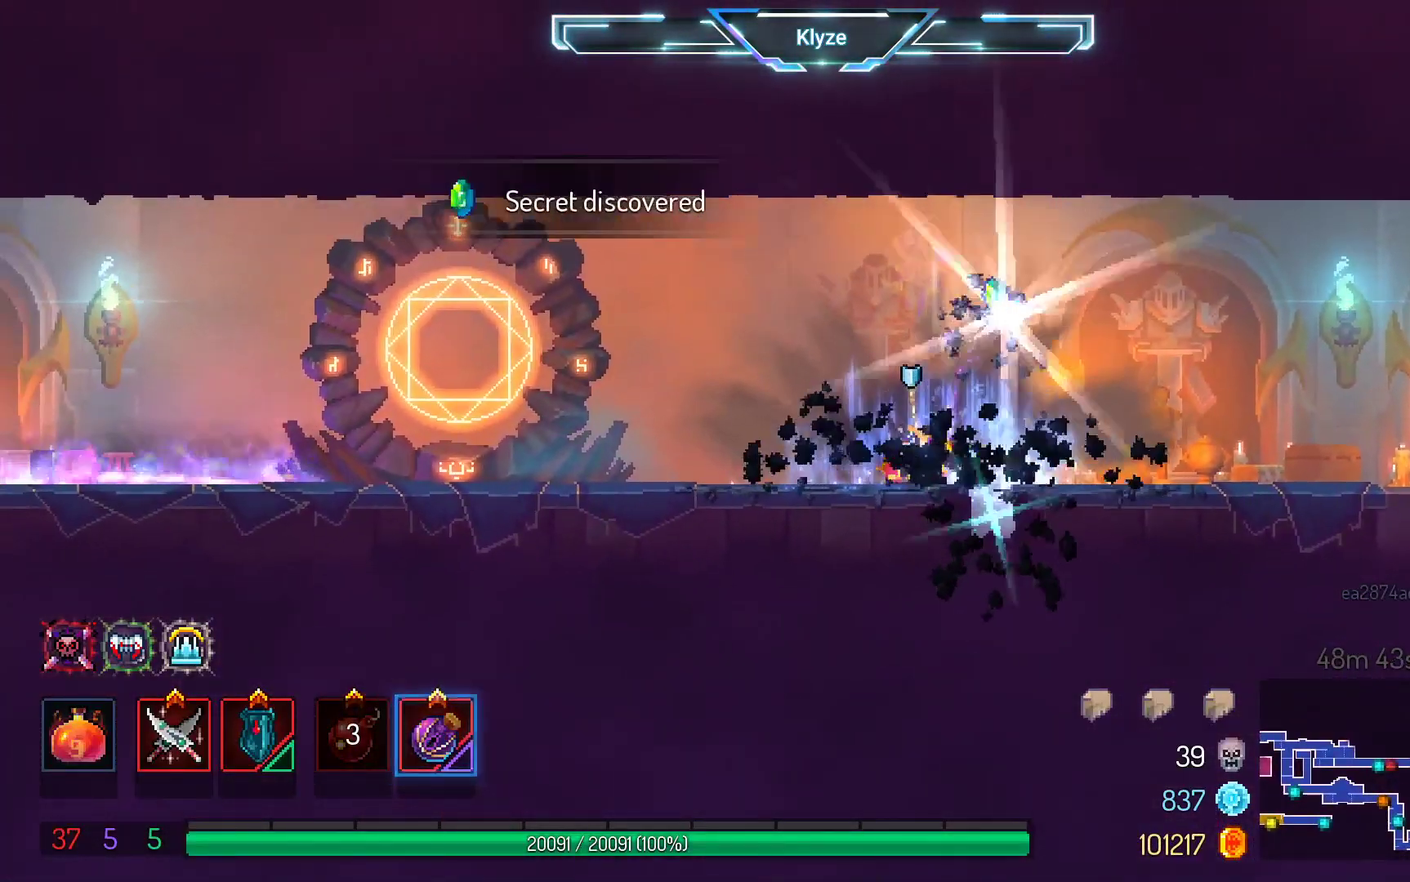
{"dt_ms": 500, "buttons": ["DPAD_RIGHT"], "left_stick": "center", "right_stick": "center", "events": [[83, "A", "up"], [133, "DPAD_RIGHT", "down"], [267, "B", "down"], [400, "B", "up"]]}
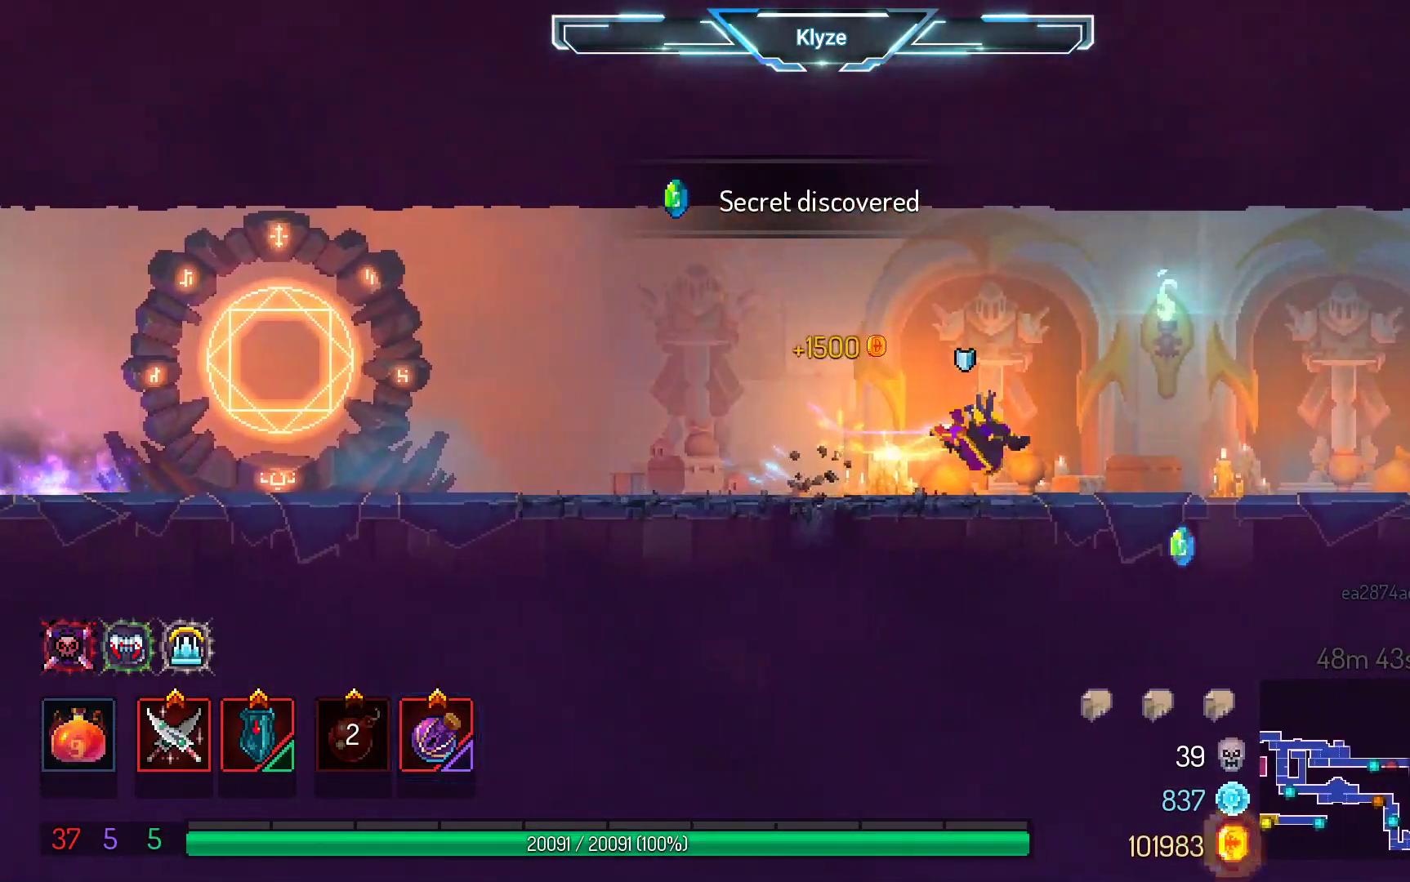
{"dt_ms": 500, "buttons": ["DPAD_RIGHT"], "left_stick": "center", "right_stick": "center", "events": [[83, "A", "down"], [283, "A", "up"]]}
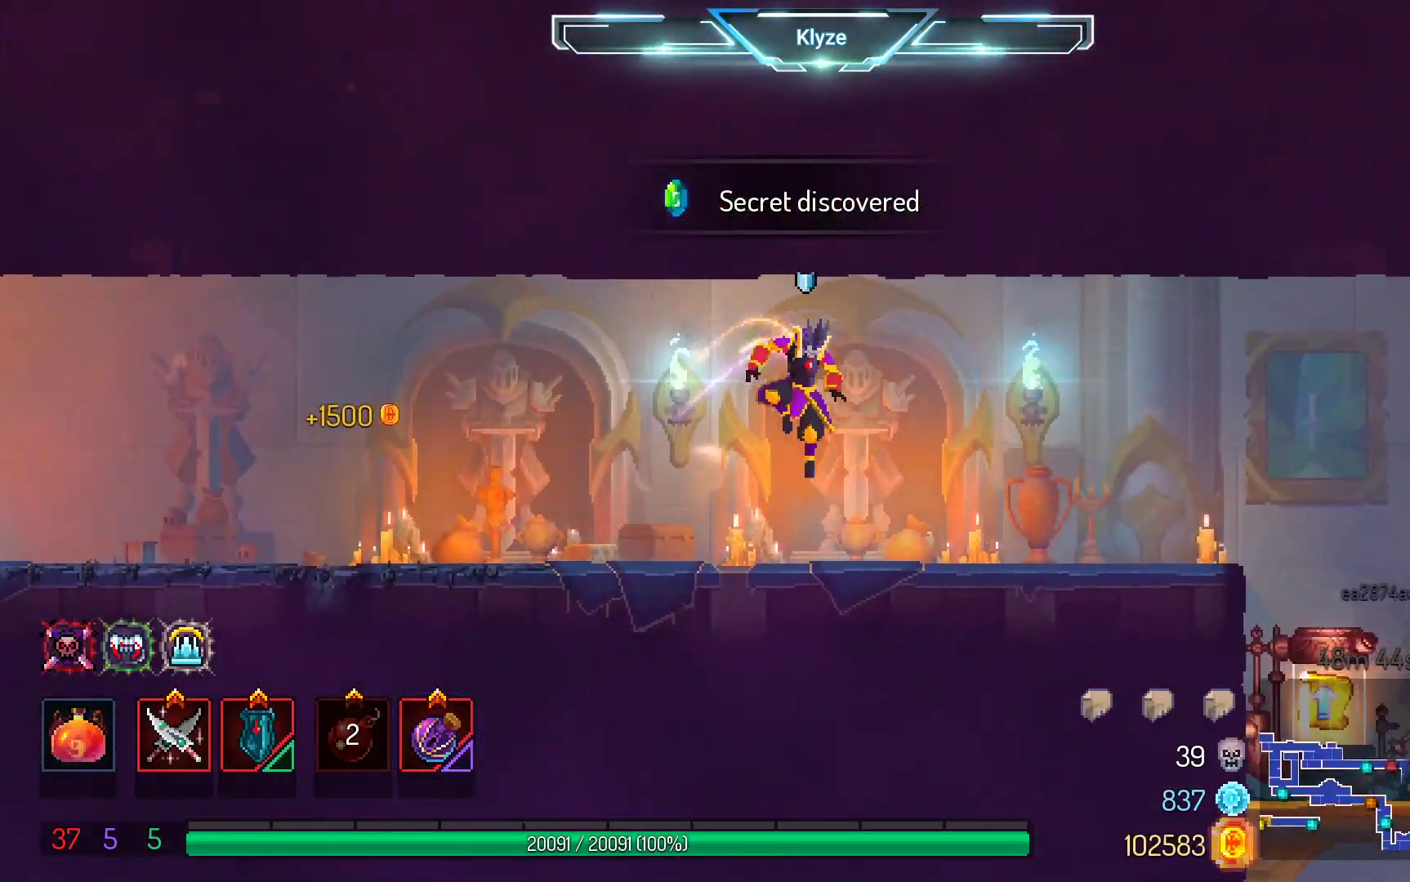
{"dt_ms": 500, "buttons": ["DPAD_RIGHT"], "left_stick": "center", "right_stick": "center", "events": [[100, "B", "down"], [233, "B", "up"]]}
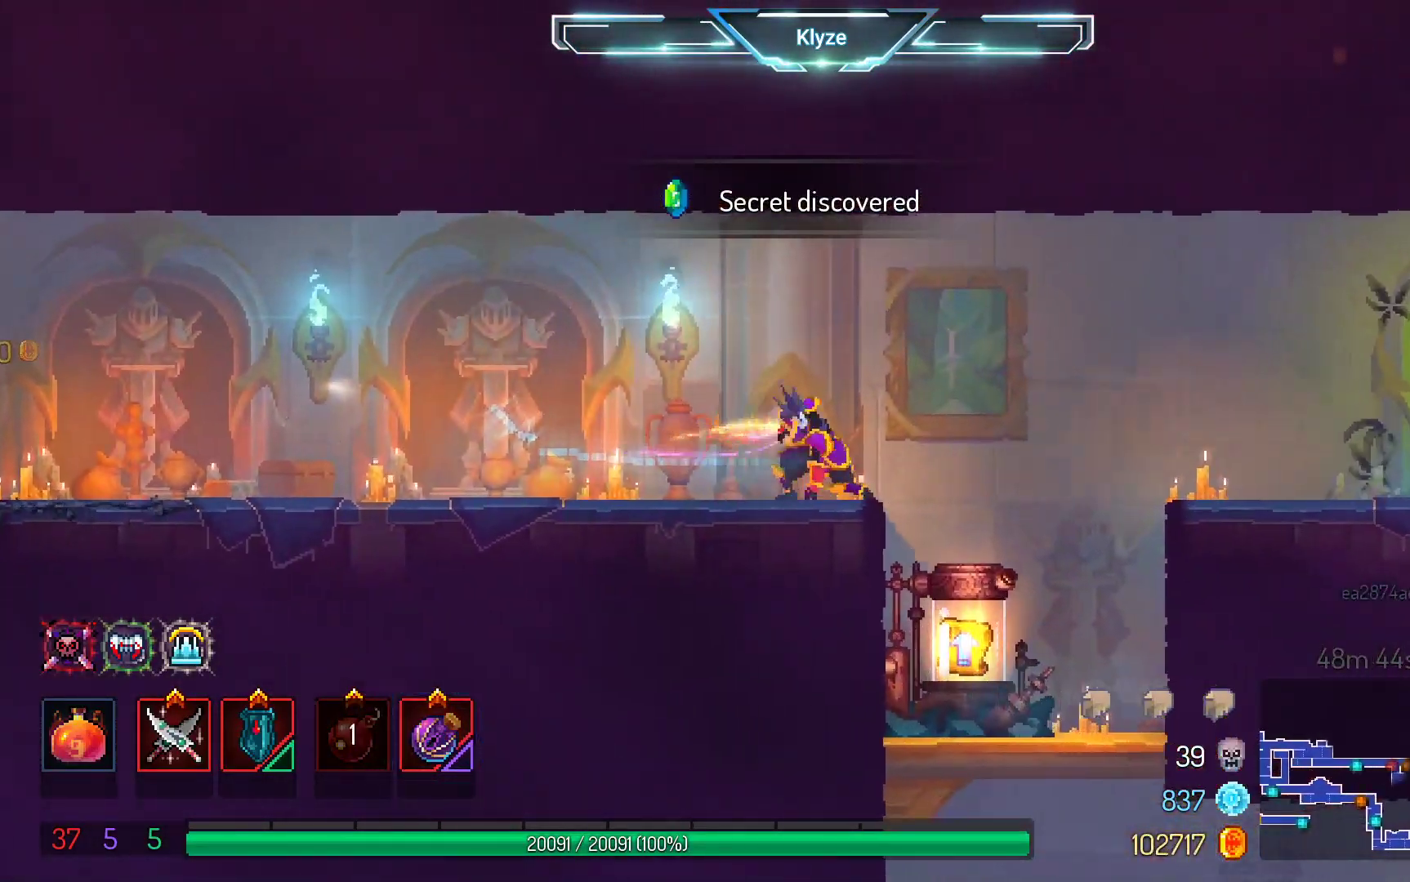
{"dt_ms": 500, "buttons": ["R1"], "left_stick": "center", "right_stick": "center", "events": [[83, "DPAD_RIGHT", "up"], [417, "R1", "down"]]}
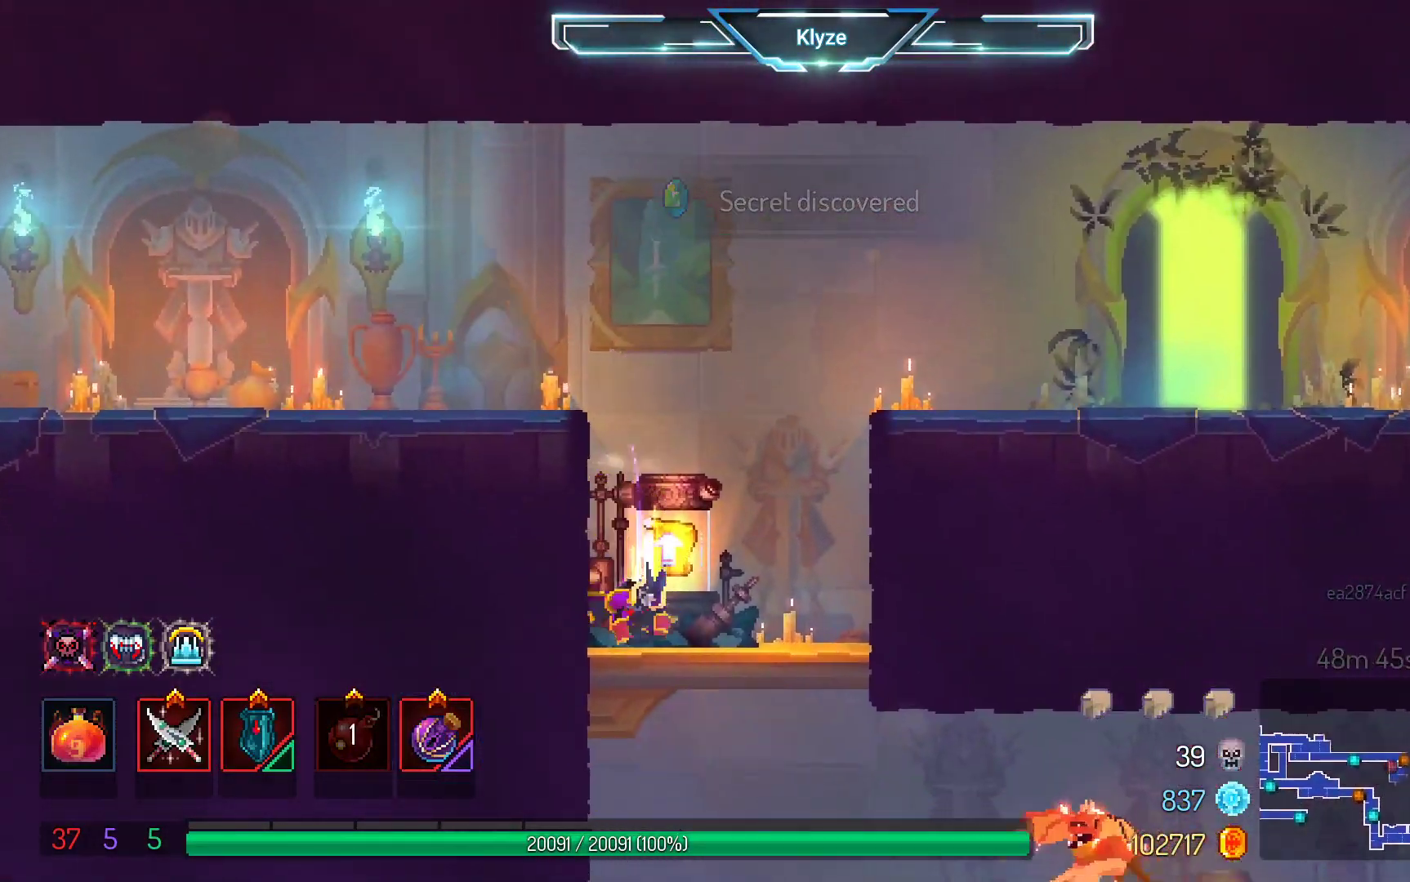
{"dt_ms": 500, "buttons": [], "left_stick": "center", "right_stick": "center", "events": [[17, "R1", "up"], [150, "R1", "down"], [250, "R1", "up"], [333, "R1", "down"], [433, "R1", "up"]]}
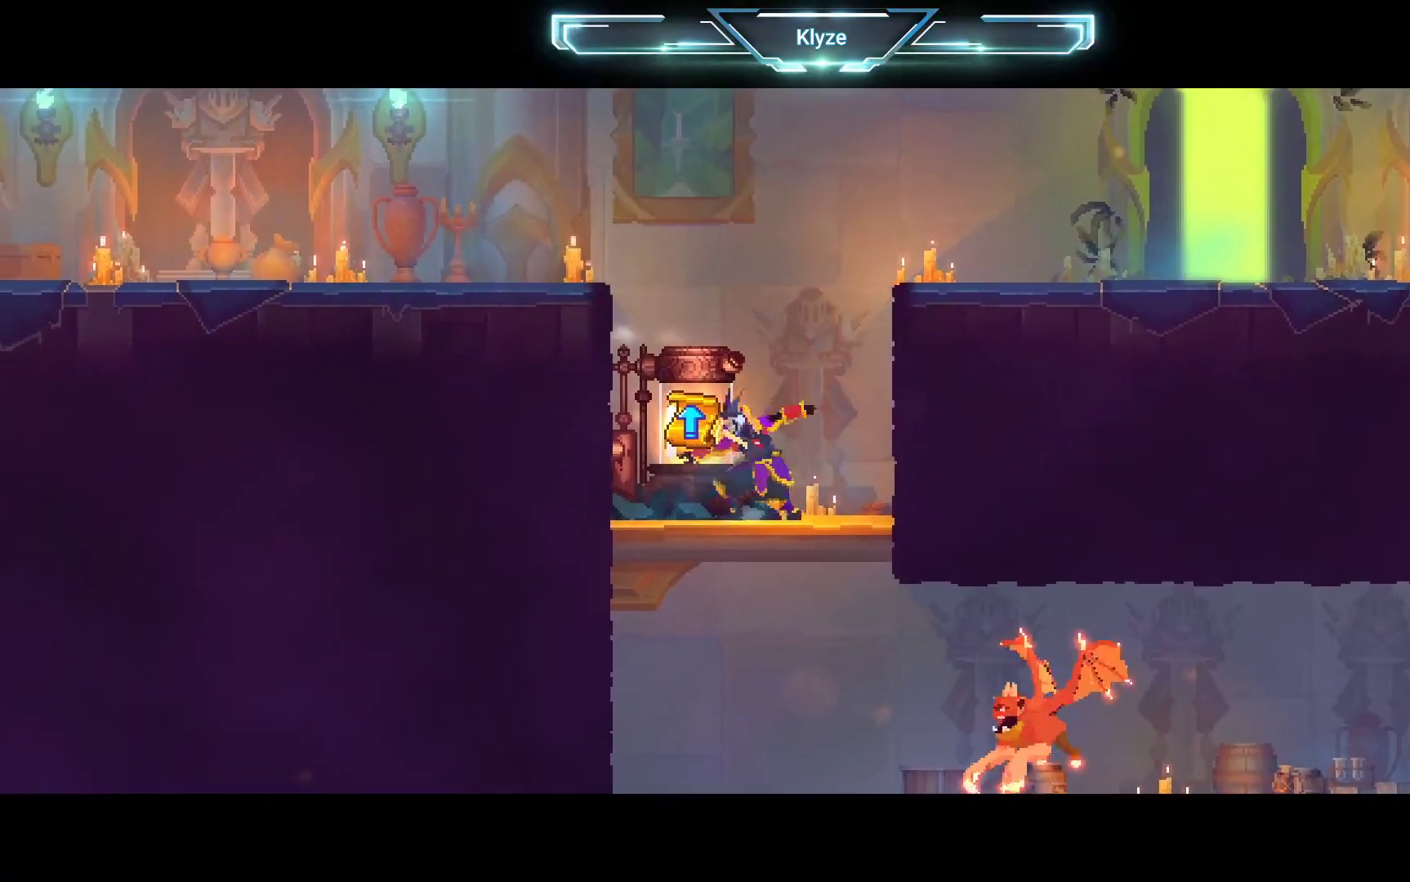
{"dt_ms": 500, "buttons": [], "left_stick": "center", "right_stick": "center", "events": []}
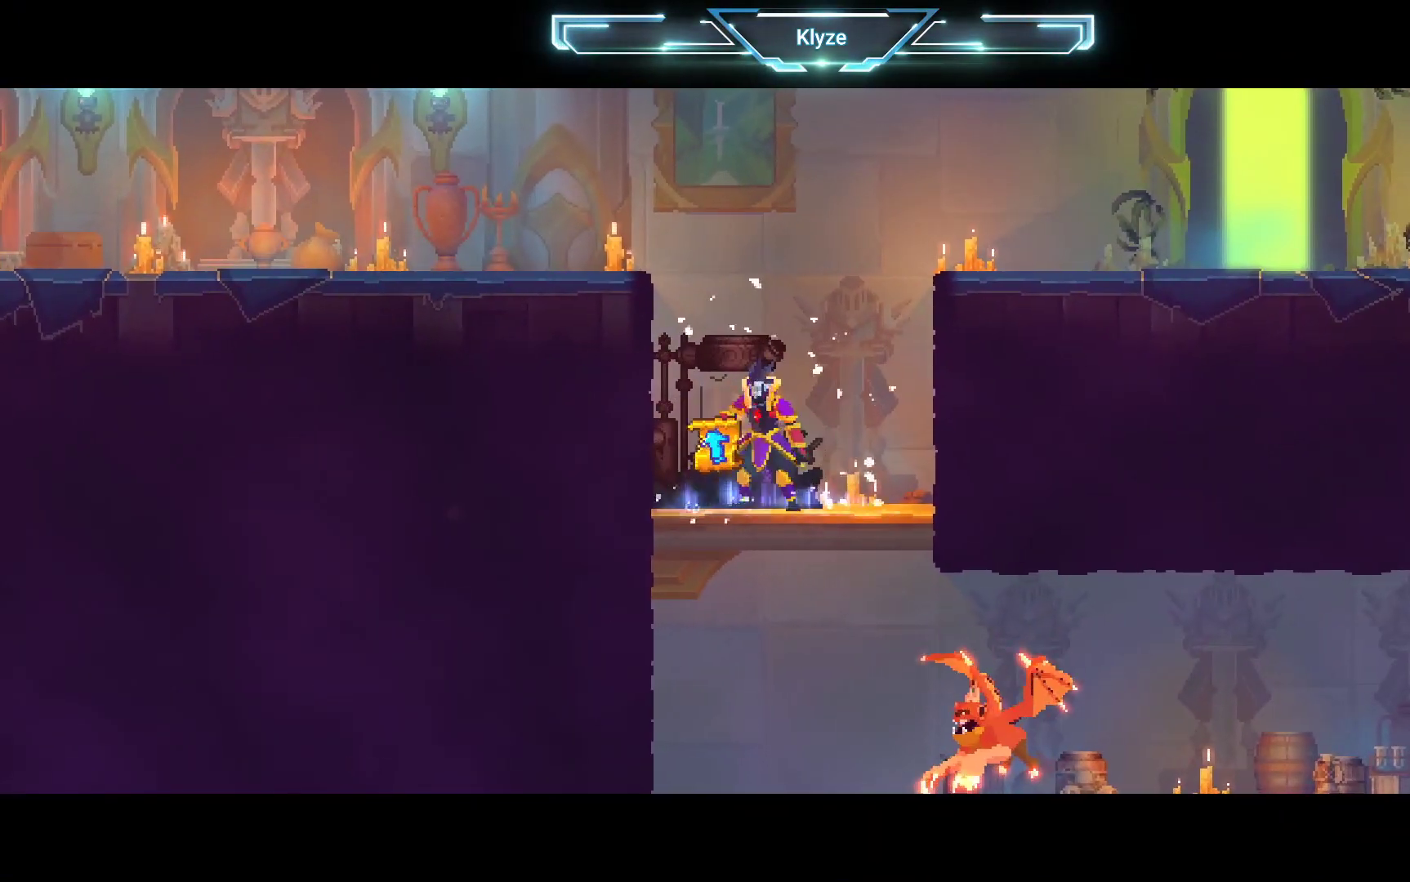
{"dt_ms": 500, "buttons": [], "left_stick": "center", "right_stick": "center", "events": []}
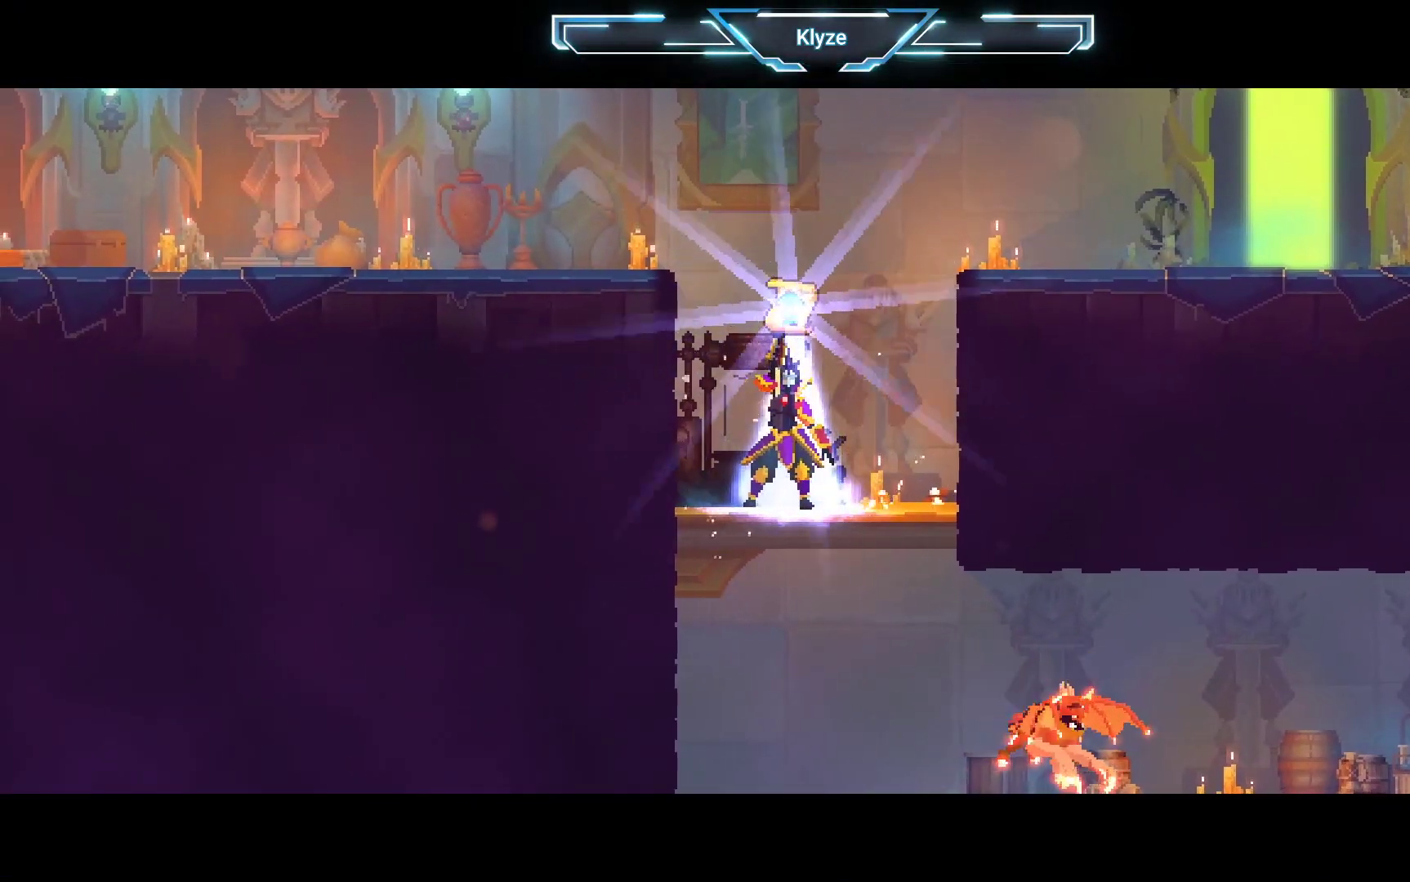
{"dt_ms": 500, "buttons": [], "left_stick": "center", "right_stick": "center", "events": []}
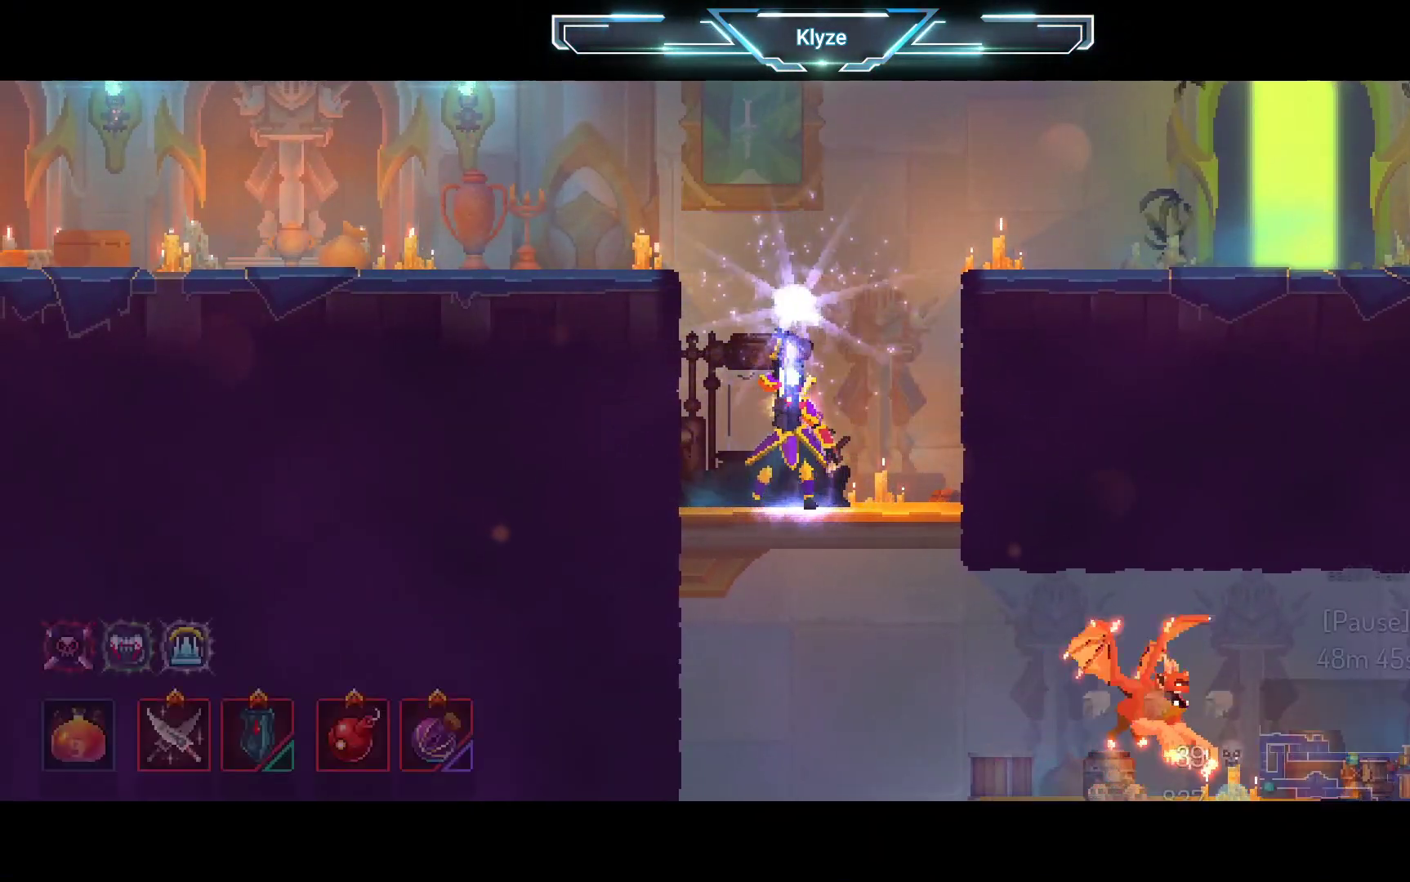
{"dt_ms": 500, "buttons": [], "left_stick": "center", "right_stick": "center", "events": []}
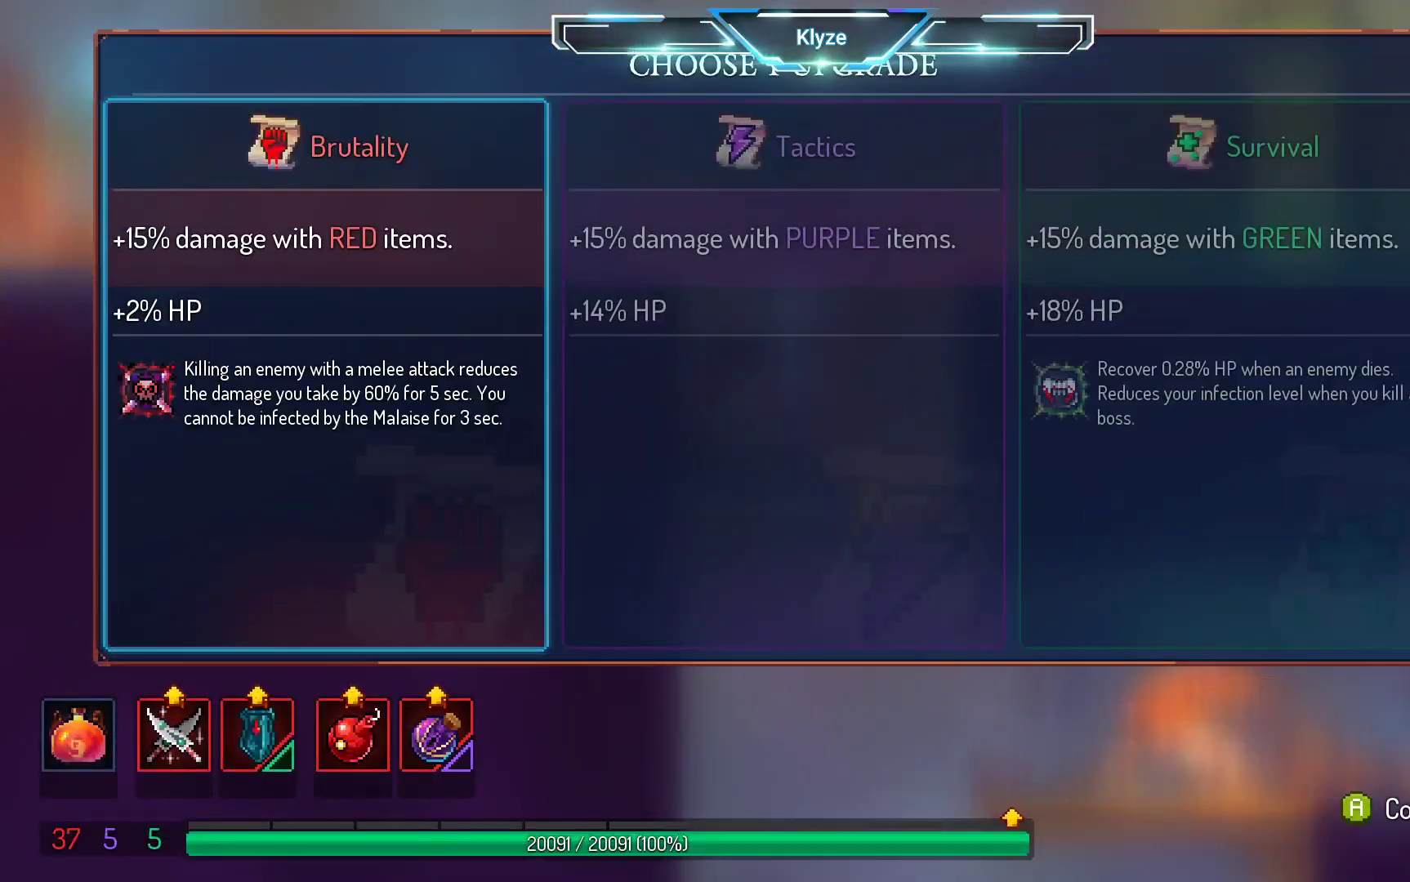
{"dt_ms": 500, "buttons": [], "left_stick": "center", "right_stick": "center", "events": [[67, "A", "down"], [267, "A", "up"]]}
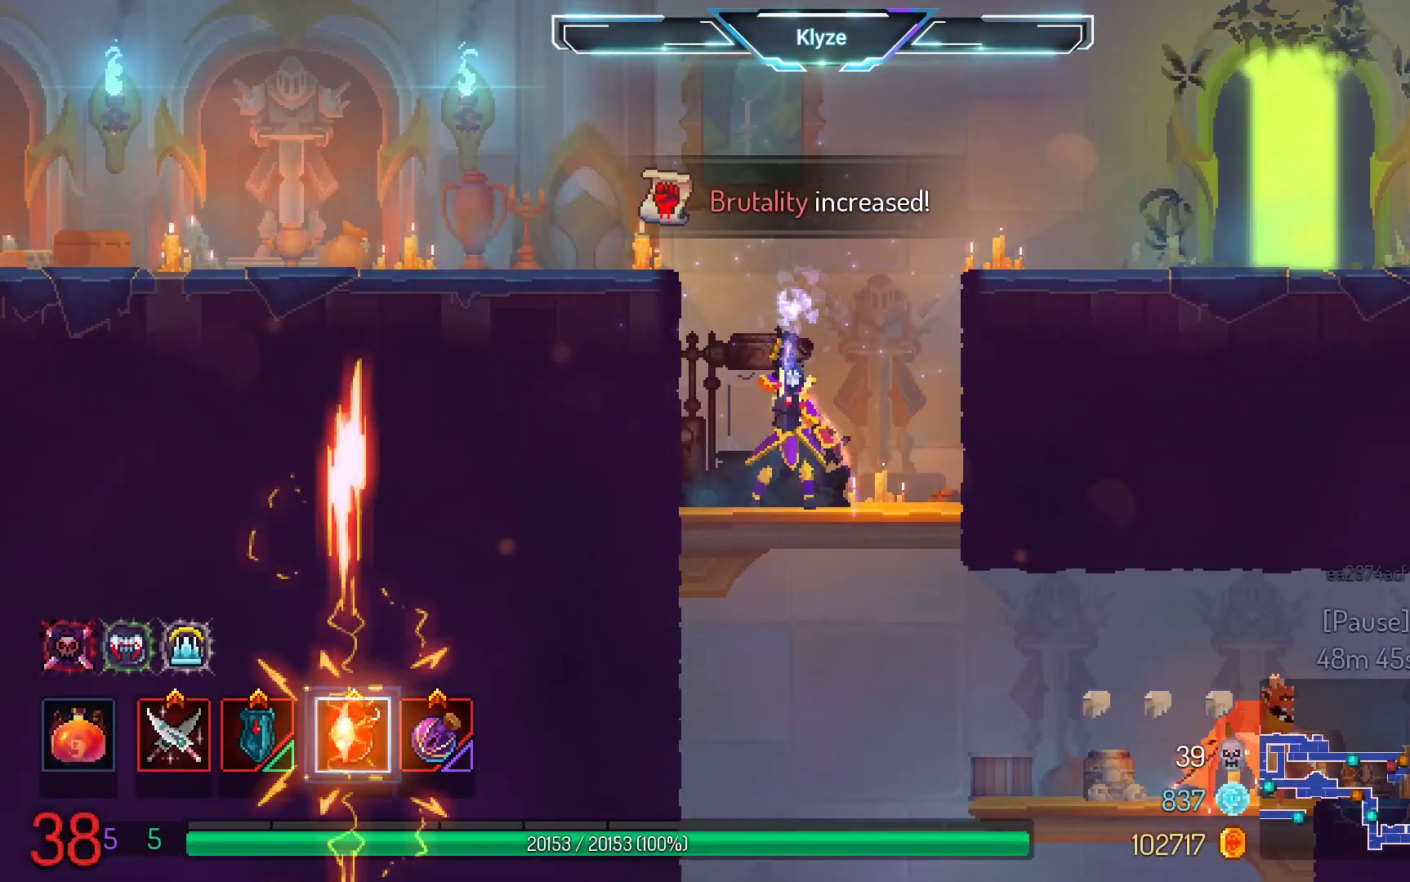
{"dt_ms": 500, "buttons": ["DPAD_RIGHT"], "left_stick": "center", "right_stick": "center", "events": [[333, "DPAD_RIGHT", "down"]]}
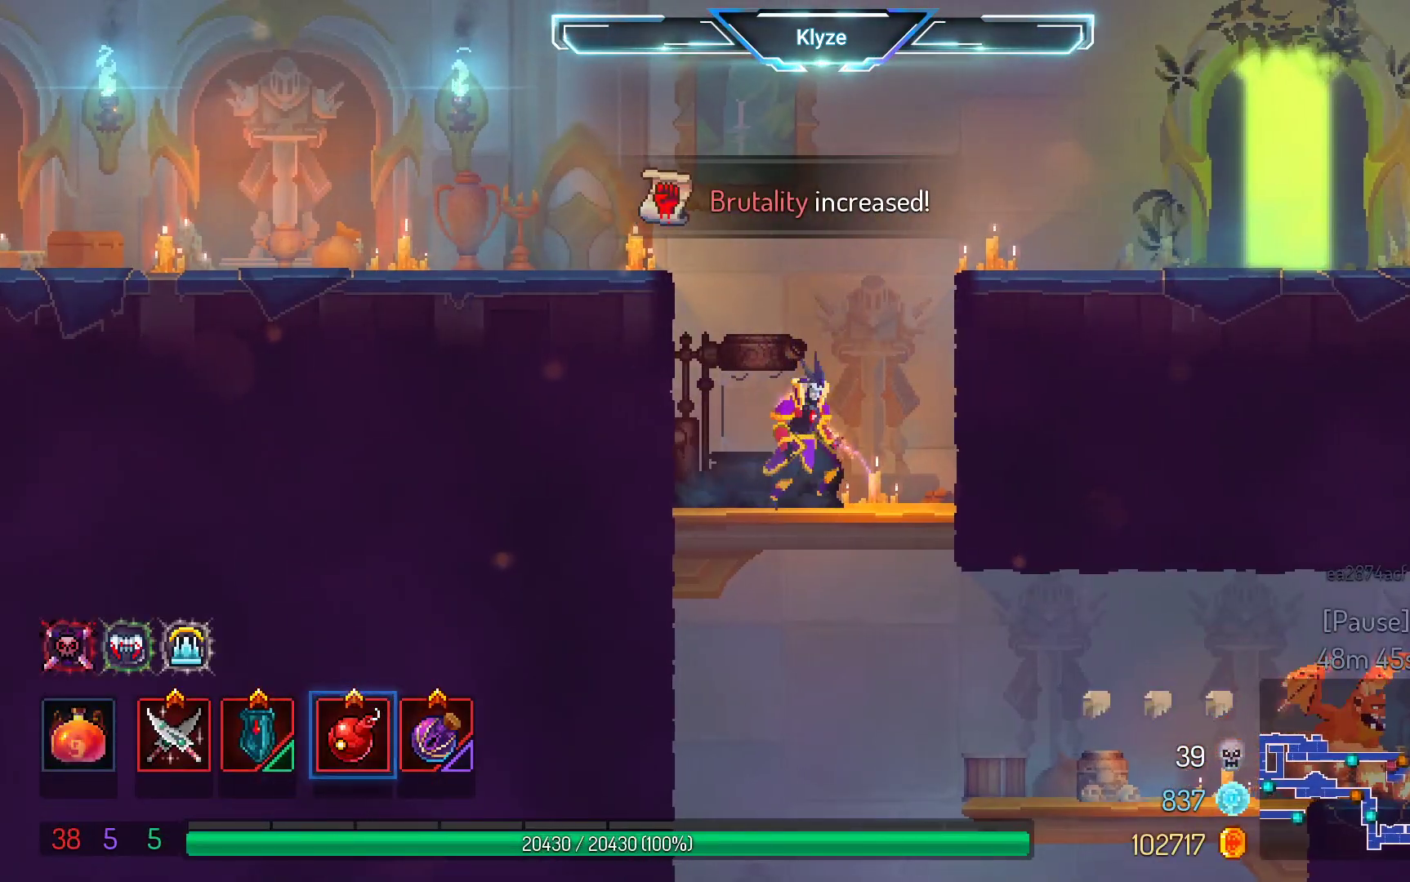
{"dt_ms": 500, "buttons": ["DPAD_RIGHT"], "left_stick": "center", "right_stick": "center", "events": [[50, "DPAD_DOWN", "down"], [100, "DPAD_RIGHT", "up"], [150, "A", "down"], [267, "A", "up"], [267, "DPAD_DOWN", "up"], [383, "DPAD_RIGHT", "down"]]}
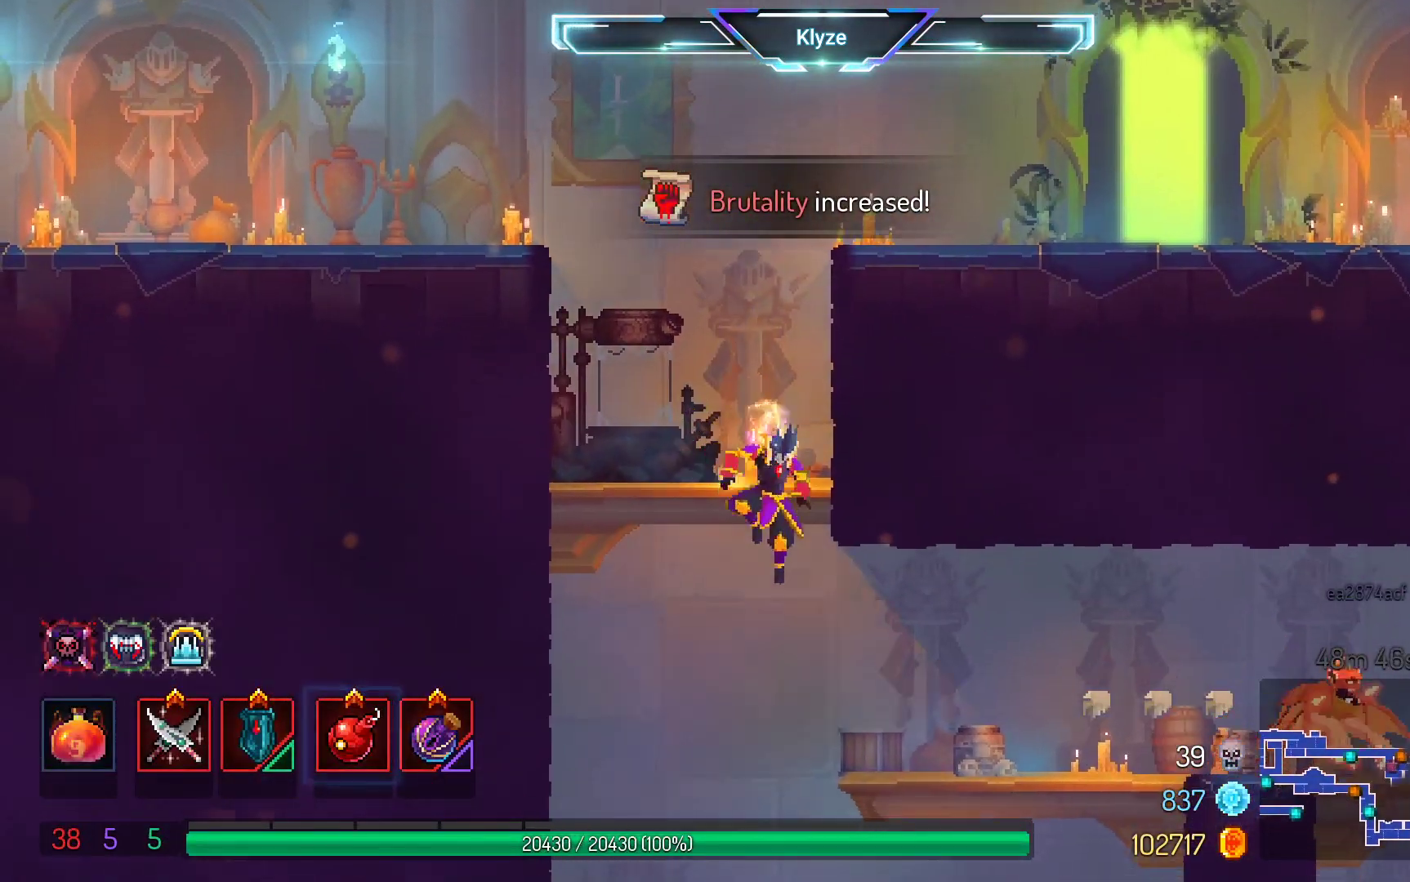
{"dt_ms": 500, "buttons": ["DPAD_RIGHT"], "left_stick": "center", "right_stick": "center", "events": [[167, "B", "down"], [283, "B", "up"]]}
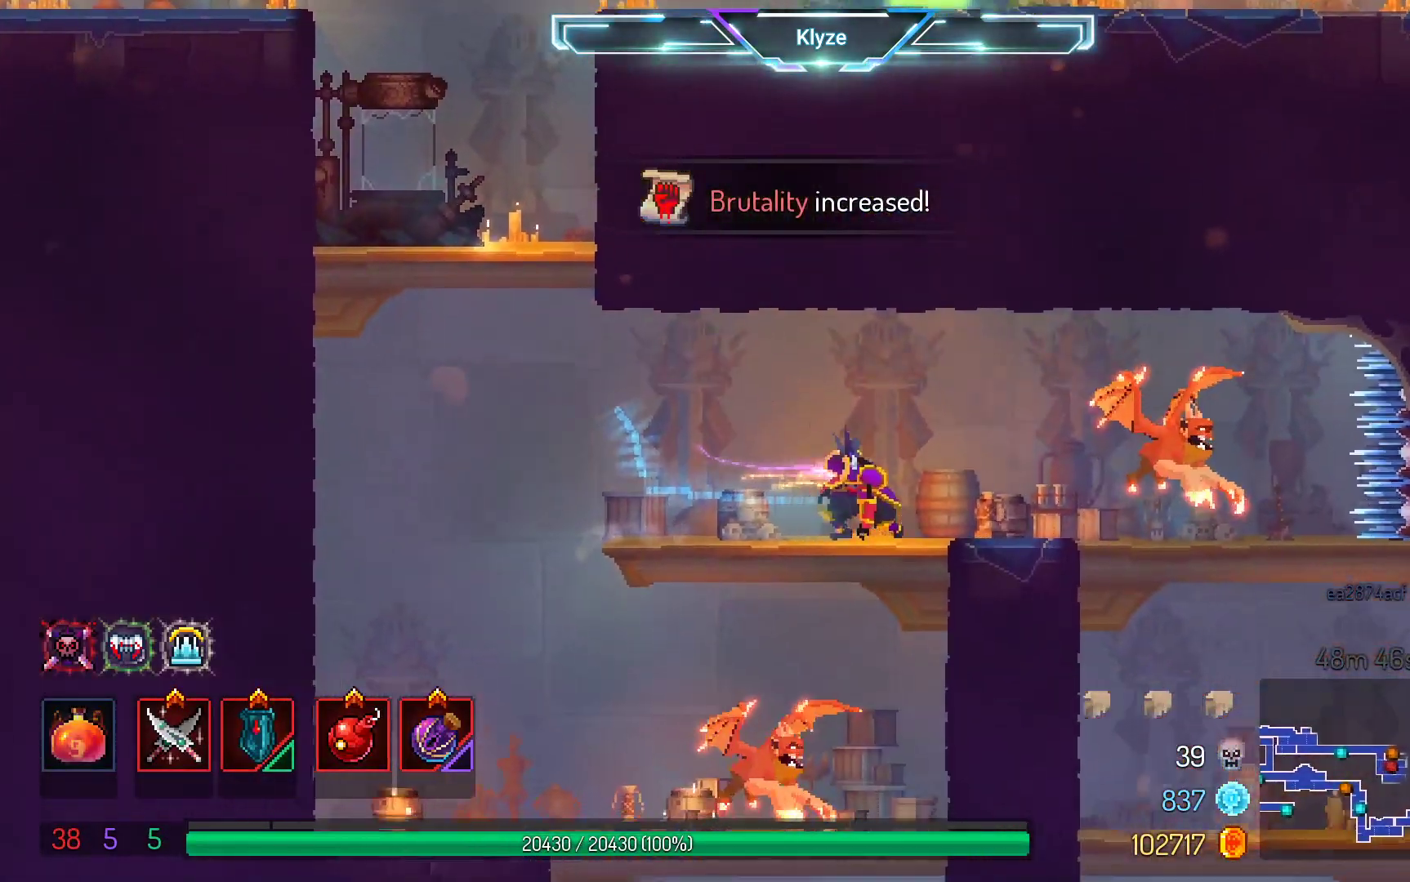
{"dt_ms": 500, "buttons": ["X"], "left_stick": "center", "right_stick": "center", "events": [[150, "X", "down"], [283, "DPAD_RIGHT", "up"], [300, "X", "up"], [367, "X", "down"]]}
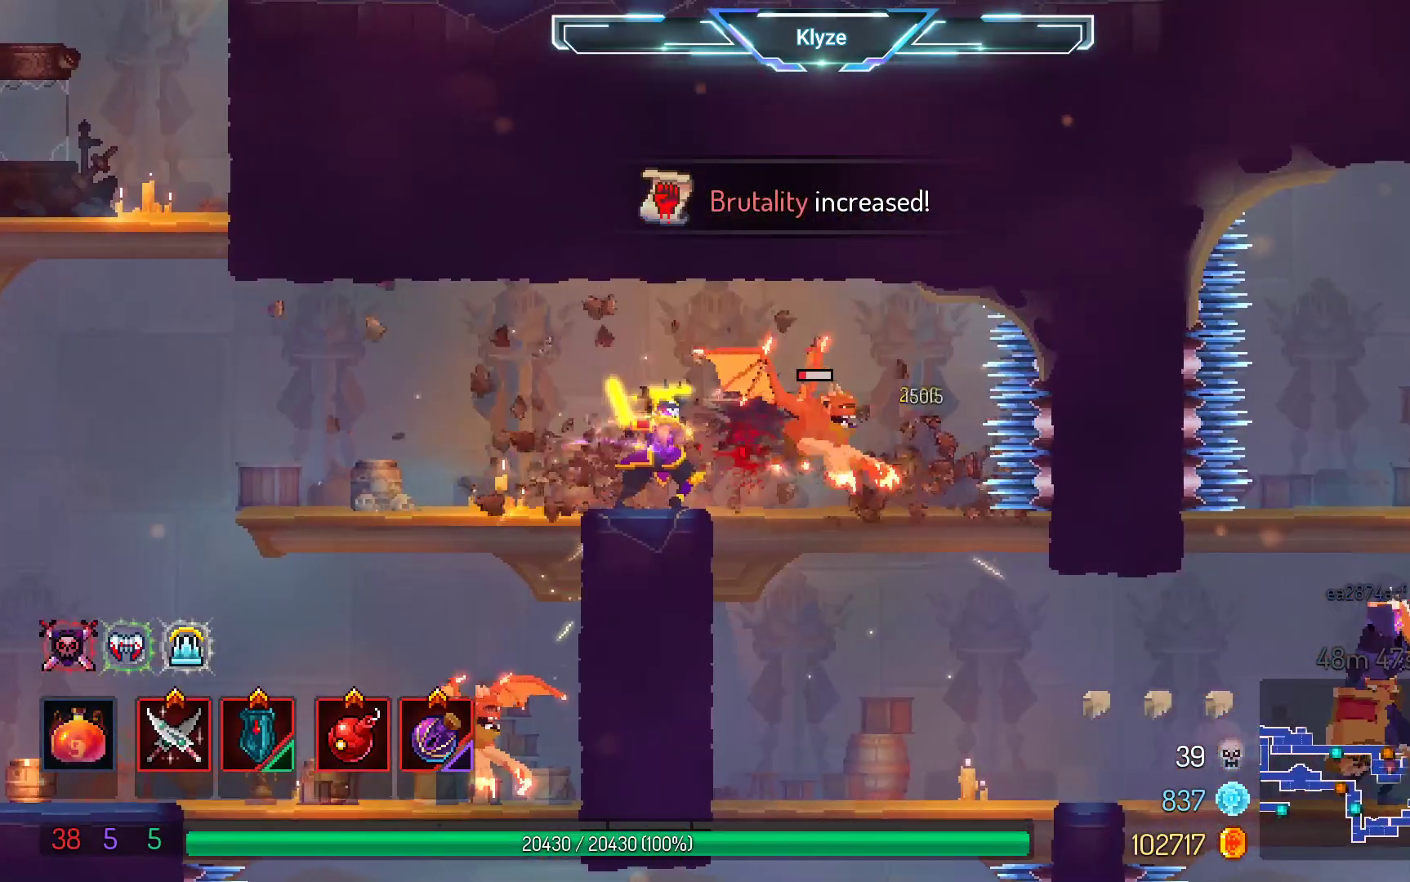
{"dt_ms": 500, "buttons": ["DPAD_LEFT"], "left_stick": "center", "right_stick": "center", "events": [[17, "X", "up"], [300, "DPAD_LEFT", "down"]]}
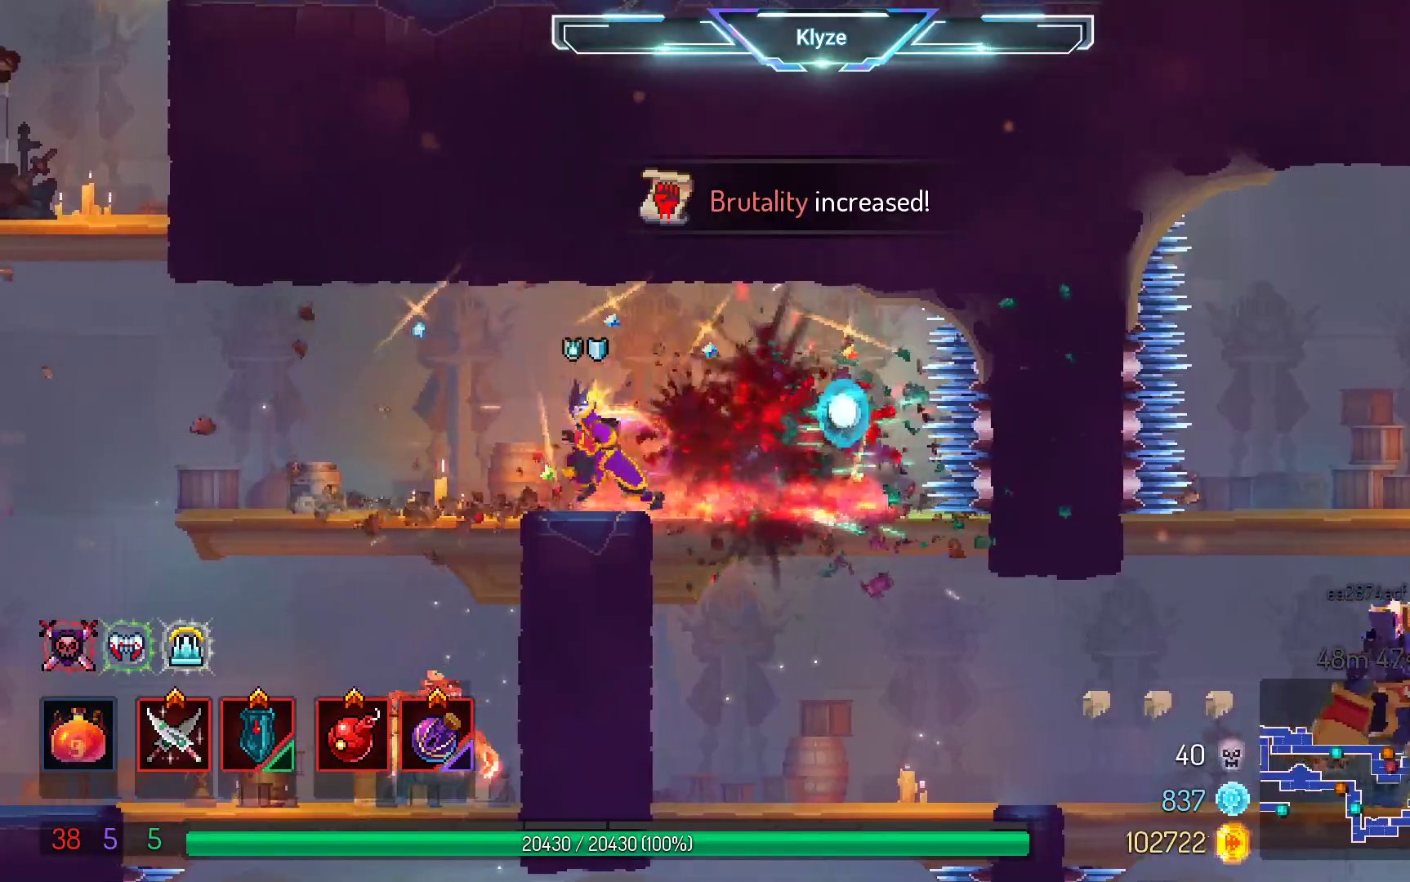
{"dt_ms": 1000, "buttons": ["DPAD_LEFT"], "left_stick": "center", "right_stick": "center", "events": [[117, "A", "down"], [183, "DPAD_DOWN", "down"], [283, "A", "up"], [283, "DPAD_LEFT", "up"], [367, "A", "down"], [517, "R1", "down"], [617, "R1", "up"], [633, "DPAD_DOWN", "up"], [650, "A", "up"], [900, "DPAD_LEFT", "down"]]}
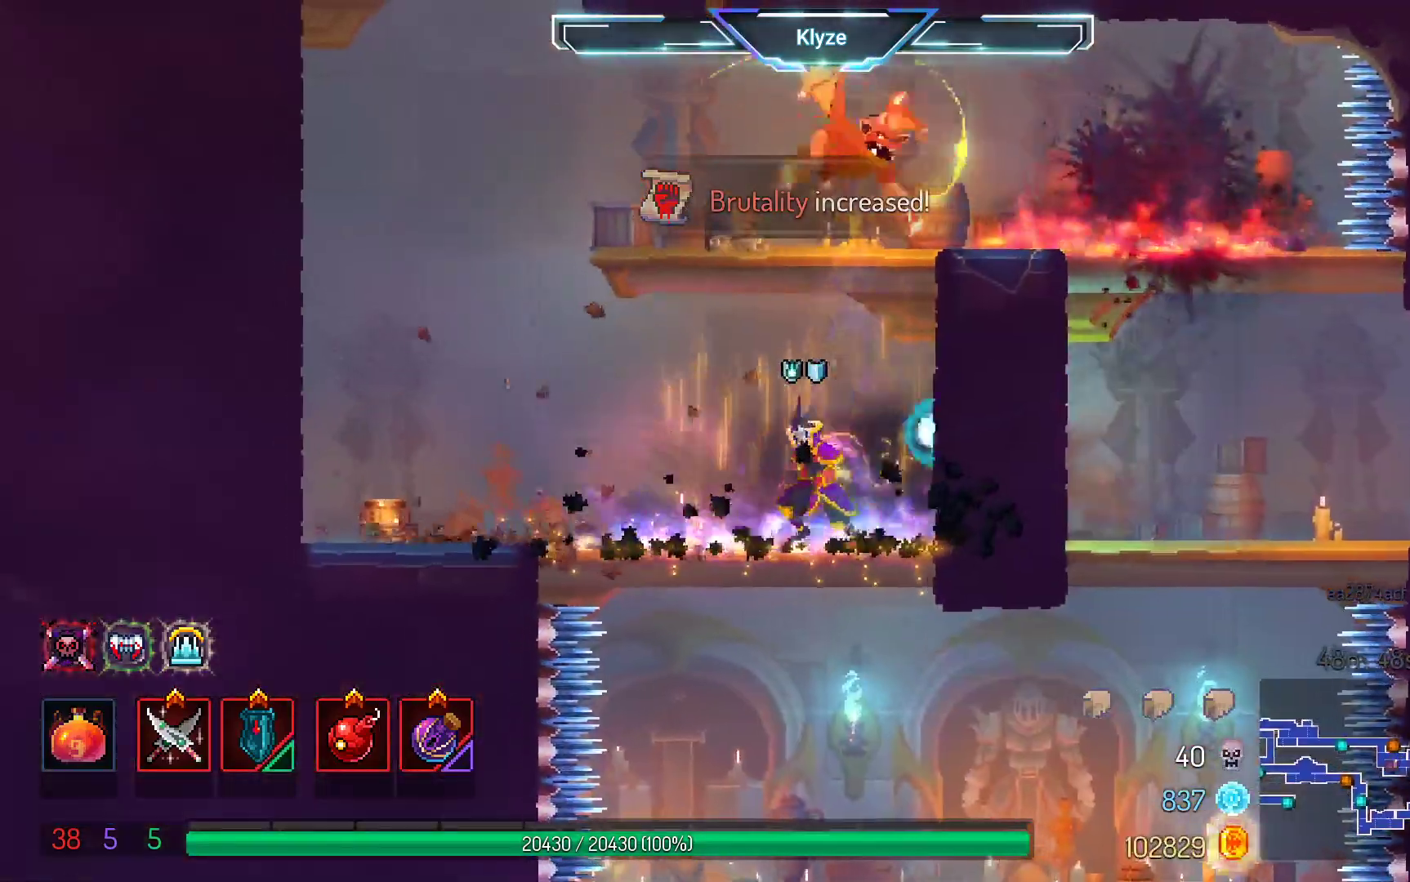
{"dt_ms": 500, "buttons": ["DPAD_LEFT"], "left_stick": "center", "right_stick": "center", "events": []}
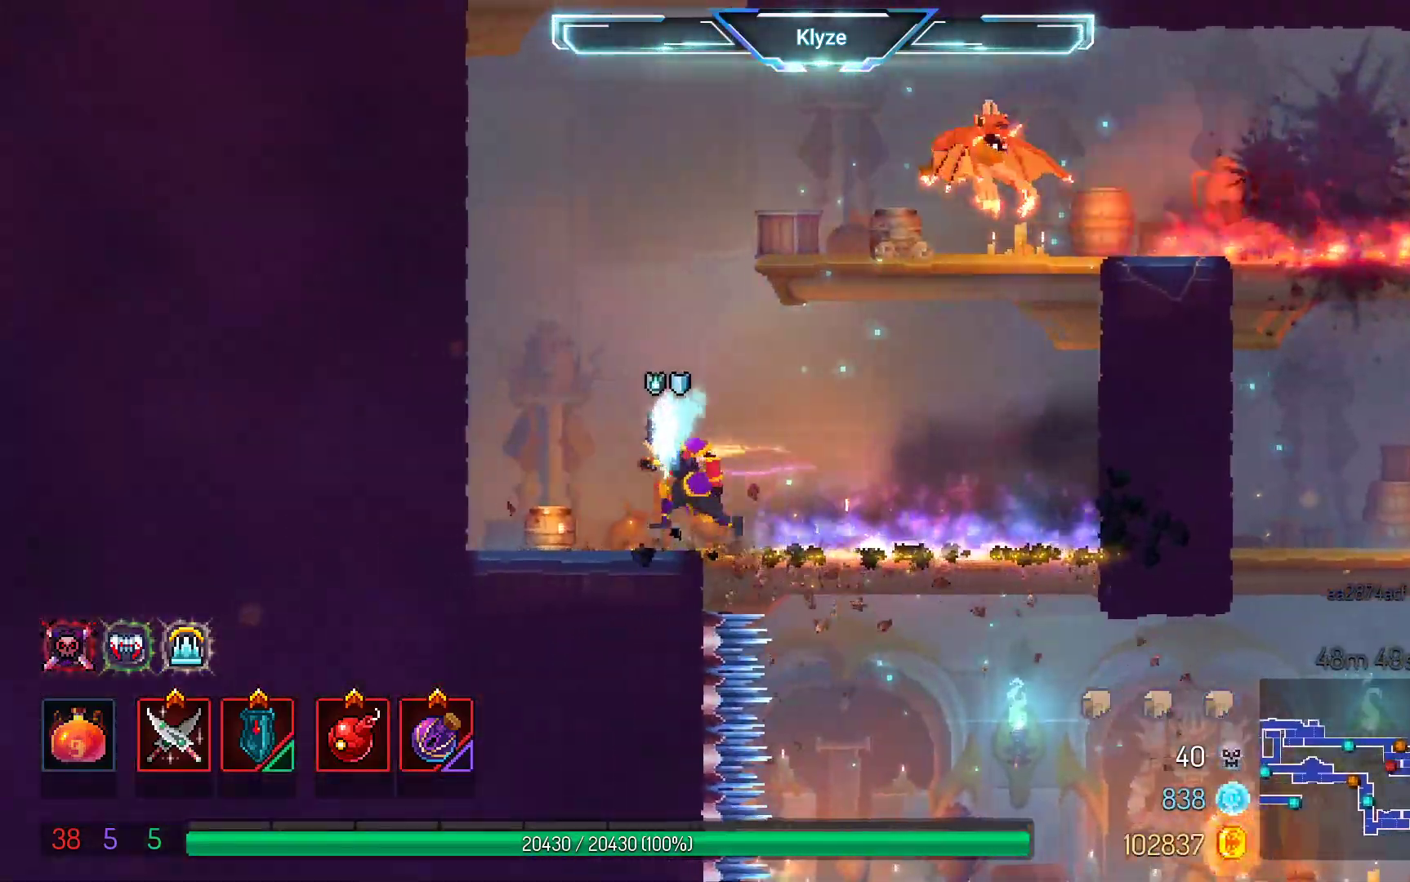
{"dt_ms": 1000, "buttons": ["B", "DPAD_RIGHT"], "left_stick": "center", "right_stick": "center"}